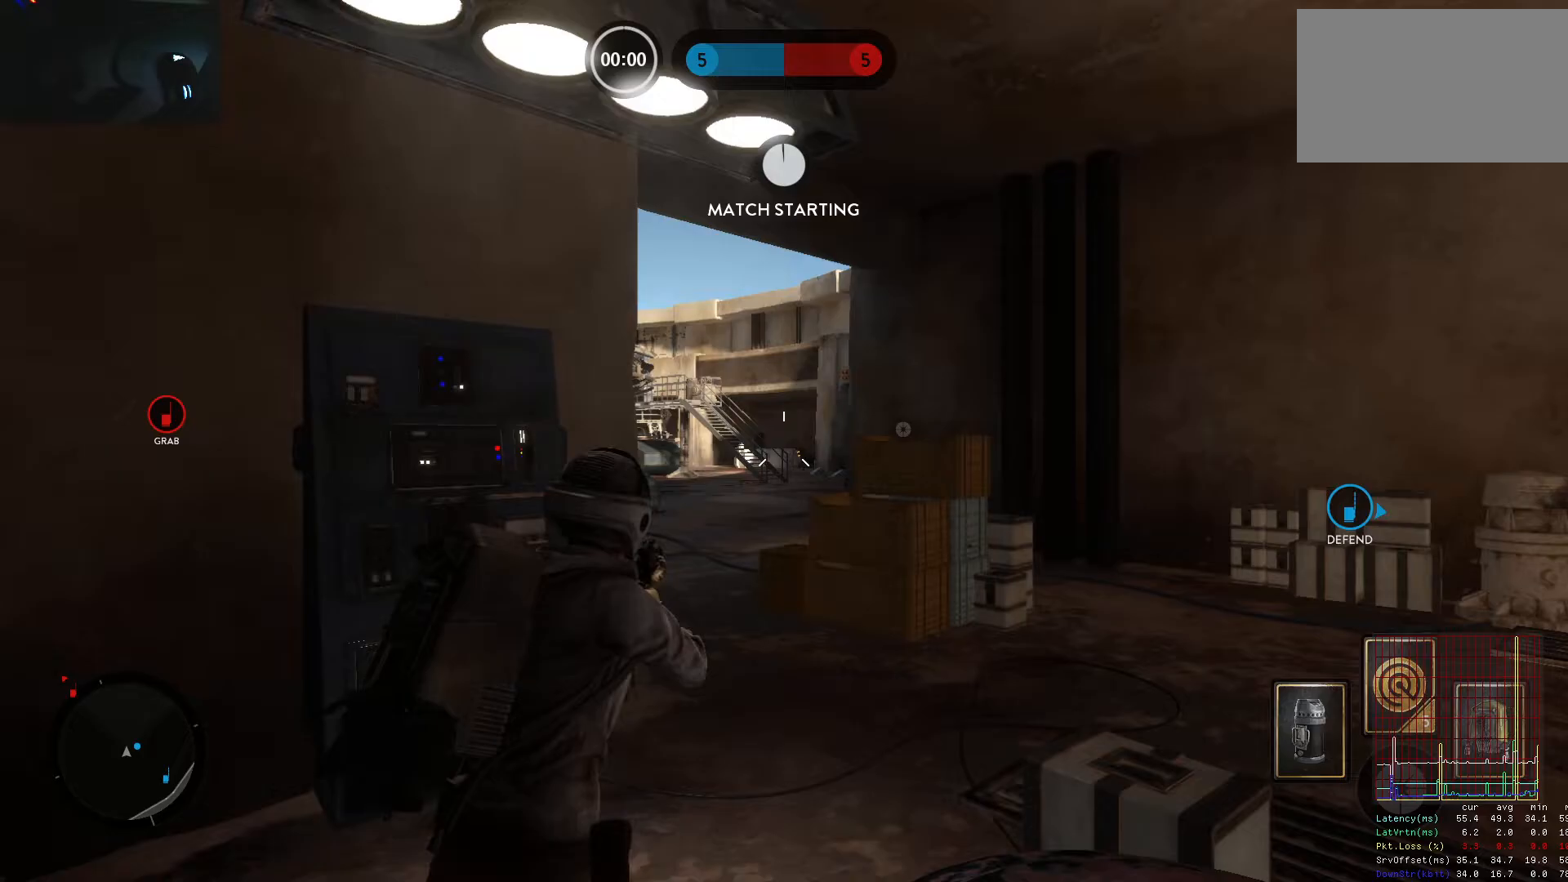
Gameplay with keyboard and mouse; each line is a JSON object with the keys and mouse buttons held at the frame after it. "events" lists presses ("down") and releases ("up") of "1", "2", "3", "4", "5", "a", "alt", "c", "caps_lock", "ctrl", "d", "e", "f", "g", "q", "r", "s", "shift", "space", "t", "tab", "v", "w", "x", "z", "mouse_left", "mouse_wheel" and "mouse_right" between this image and that frame as [ms after this image, input, new state], when the widget could be followed in between. "mouse_left", "mouse_wheel", "mouse_right" = the "left", "wheel", "right" buttons of the "mouse" list. No other keys are recorded. "wheel" means that the mouse wheel is clicked or scrolled. Not read: mouse_move.
{"keys": ["d", "shift", "w"], "mouse": [], "events": [[183, "w", "down"], [400, "alt", "up"], [400, "d", "down"], [400, "shift", "down"]]}
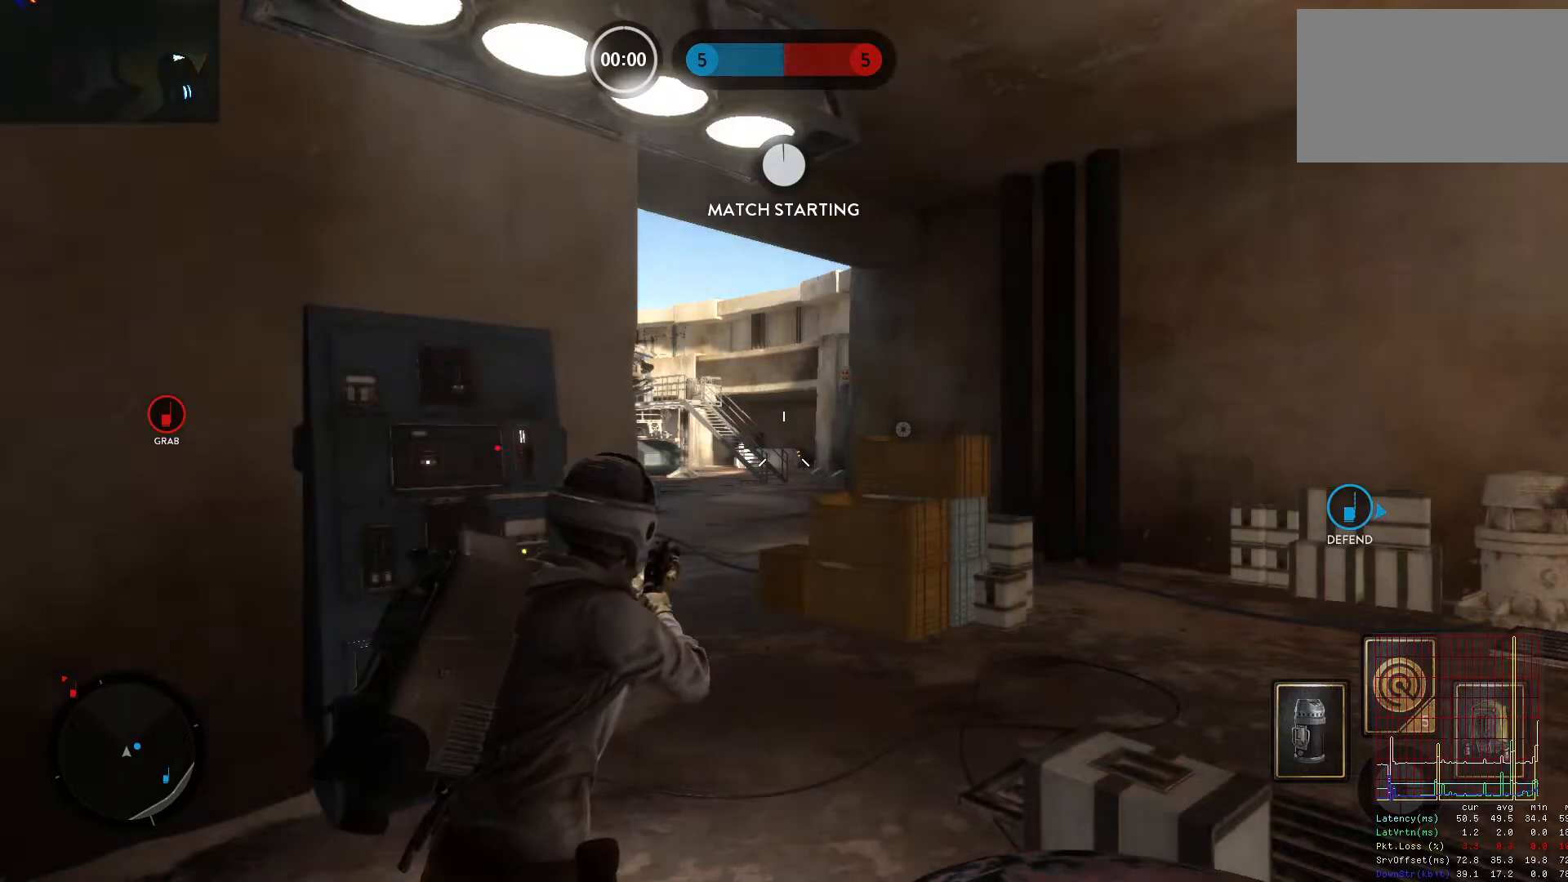
{"keys": ["d", "shift", "w"], "mouse": [], "events": []}
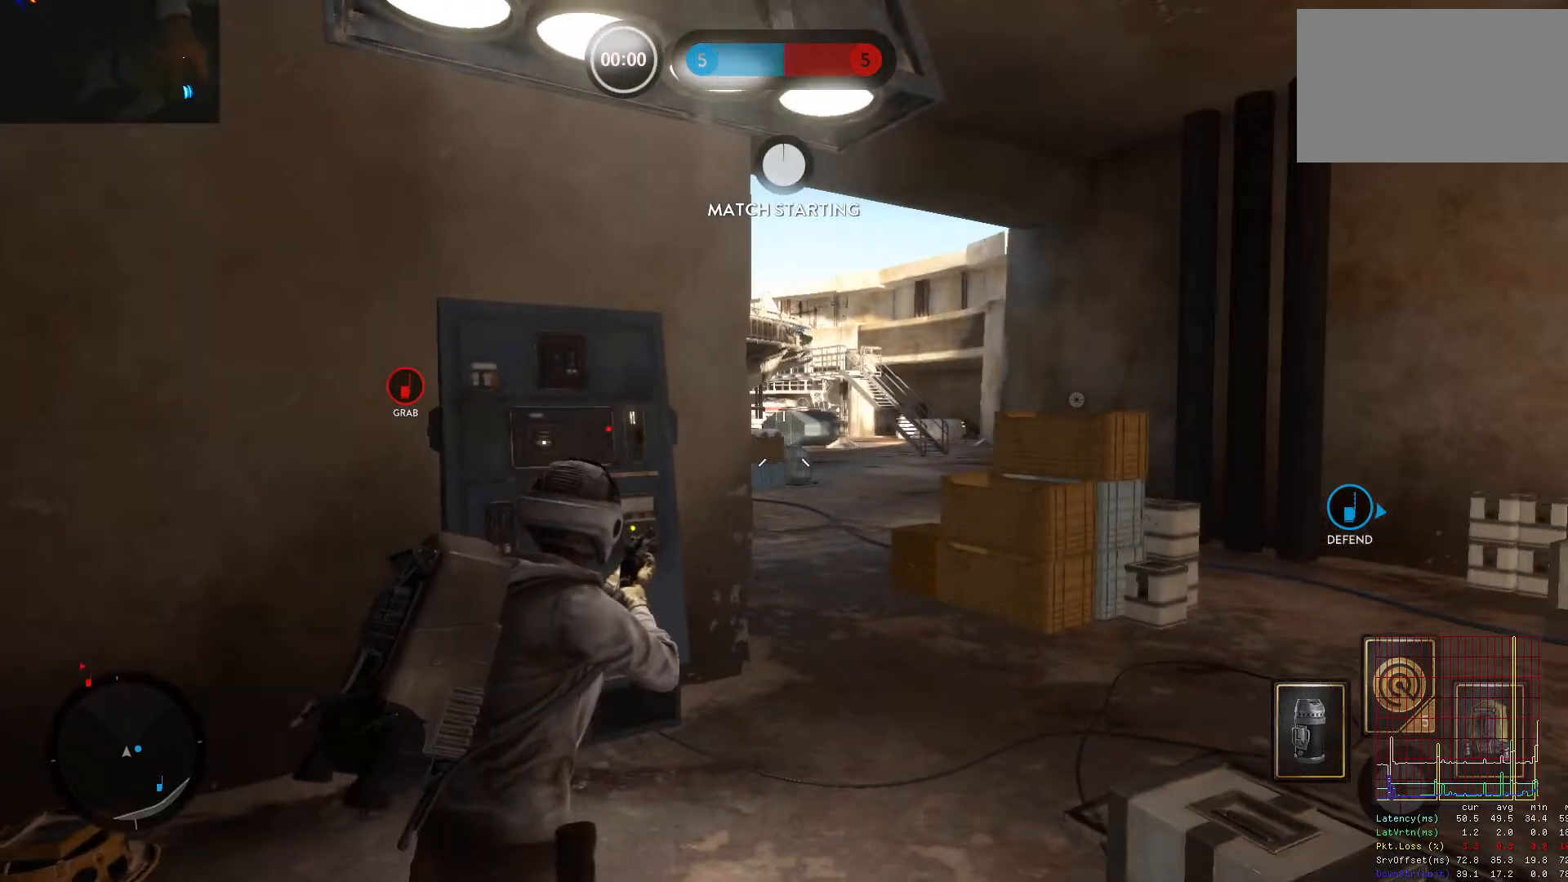
{"keys": ["d", "shift", "w"], "mouse": [], "events": []}
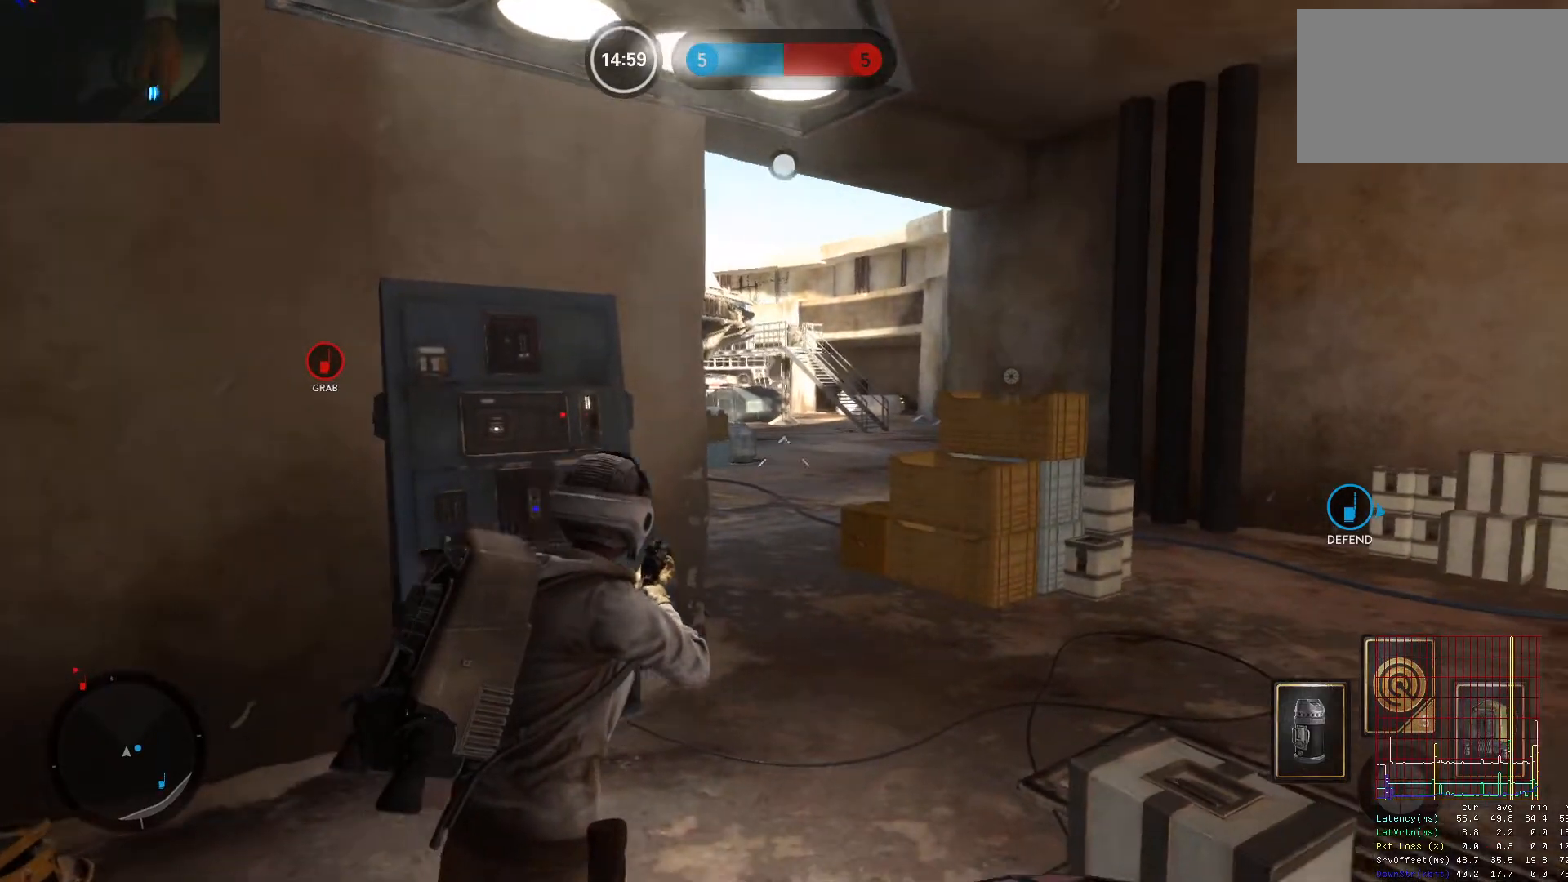
{"keys": ["d", "shift", "w"], "mouse": [], "events": [[100, "tab", "down"], [333, "tab", "up"]]}
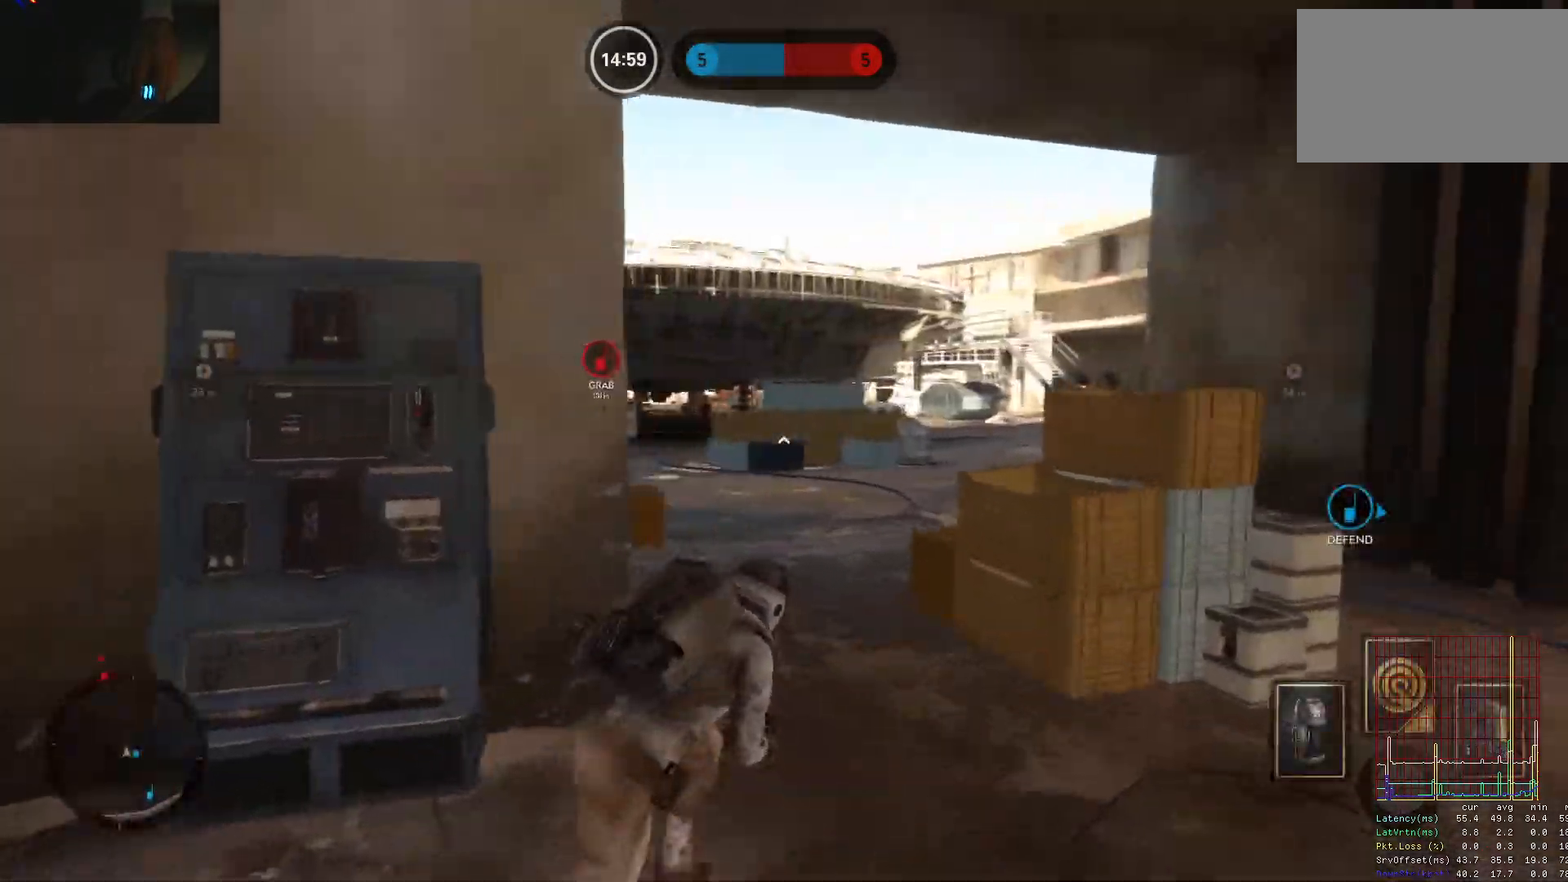
{"keys": ["w"], "mouse": [], "events": [[117, "d", "up"], [150, "shift", "up"], [350, "c", "down"], [483, "c", "up"]]}
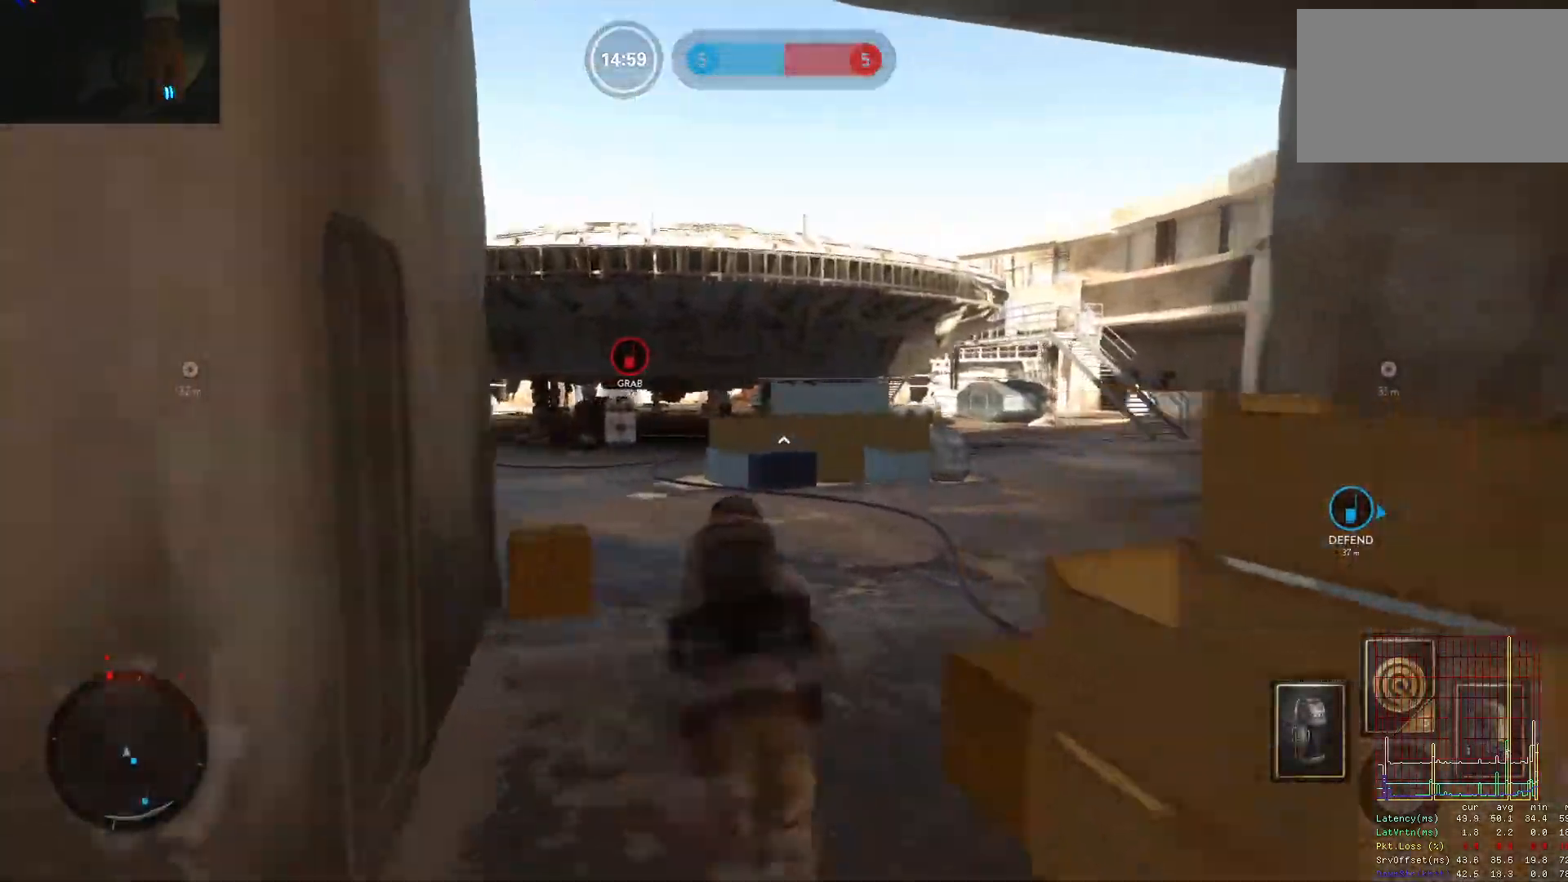
{"keys": ["a", "w"], "mouse": [], "events": [[117, "shift", "down"], [317, "shift", "up"], [400, "a", "down"]]}
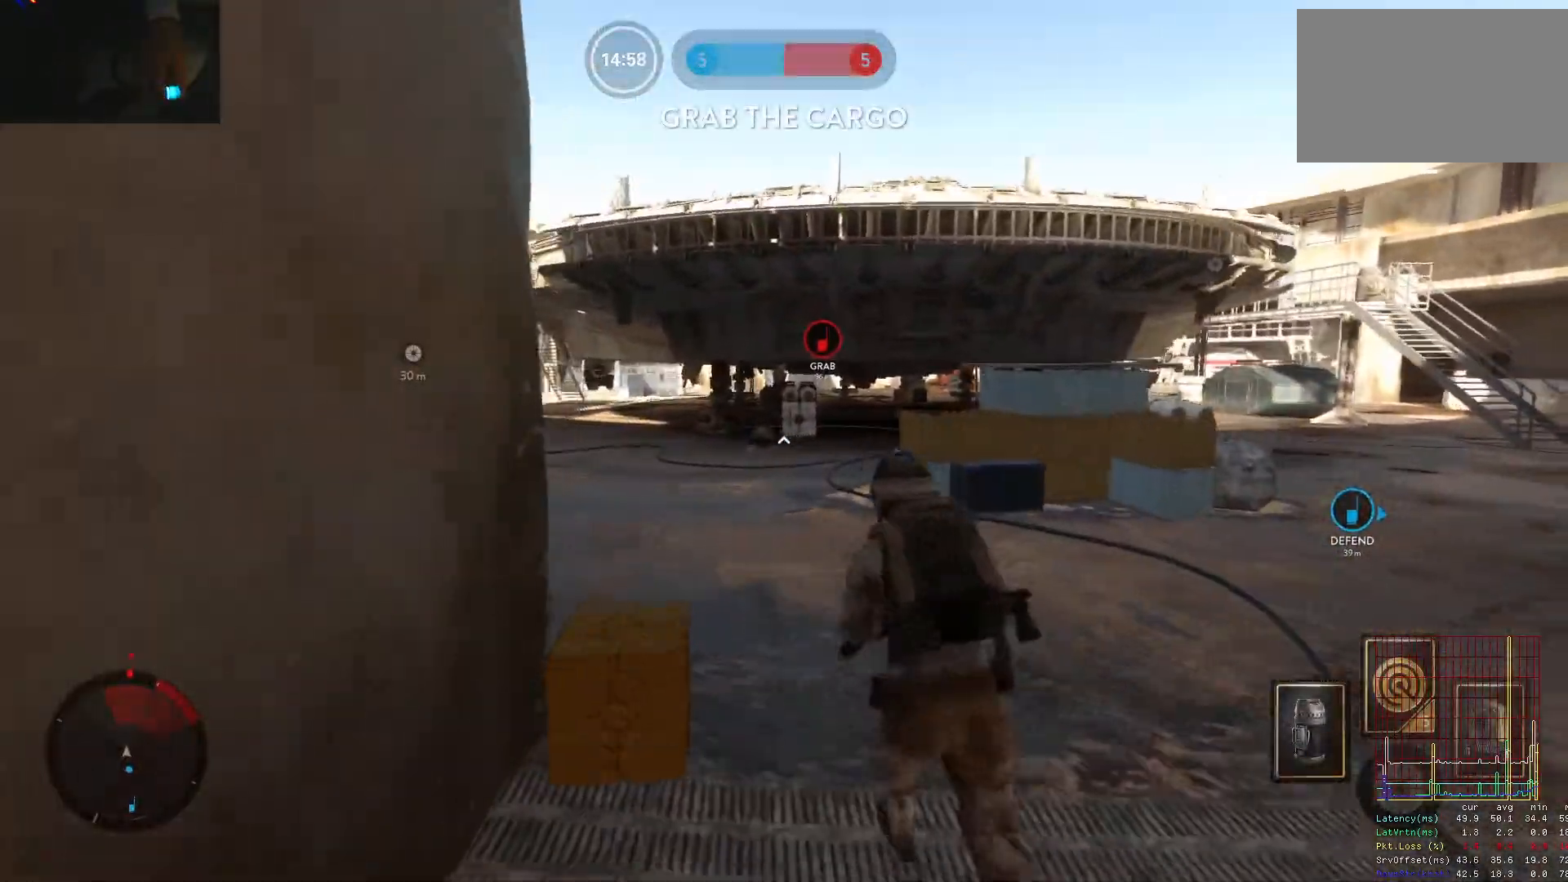
{"keys": ["a", "c", "shift", "w"], "mouse": [], "events": [[50, "shift", "down"], [133, "space", "down"], [183, "shift", "up"], [233, "e", "down"], [333, "e", "up"], [333, "space", "up"], [383, "shift", "down"], [467, "c", "down"]]}
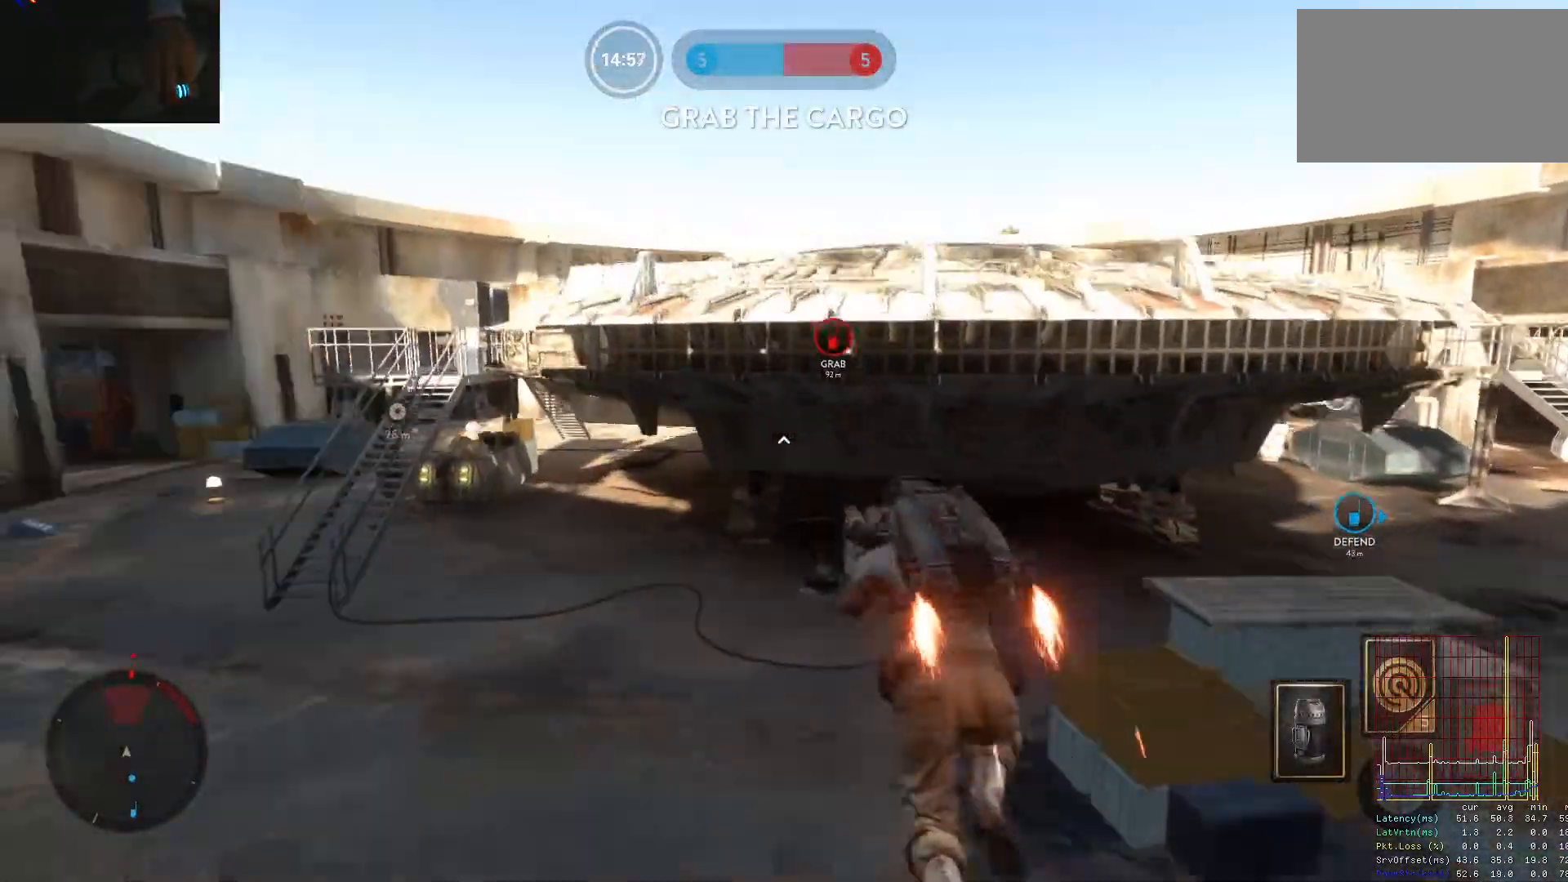
{"keys": ["a", "w"], "mouse": [], "events": [[17, "c", "up"], [17, "shift", "up"], [150, "shift", "down"], [350, "shift", "up"]]}
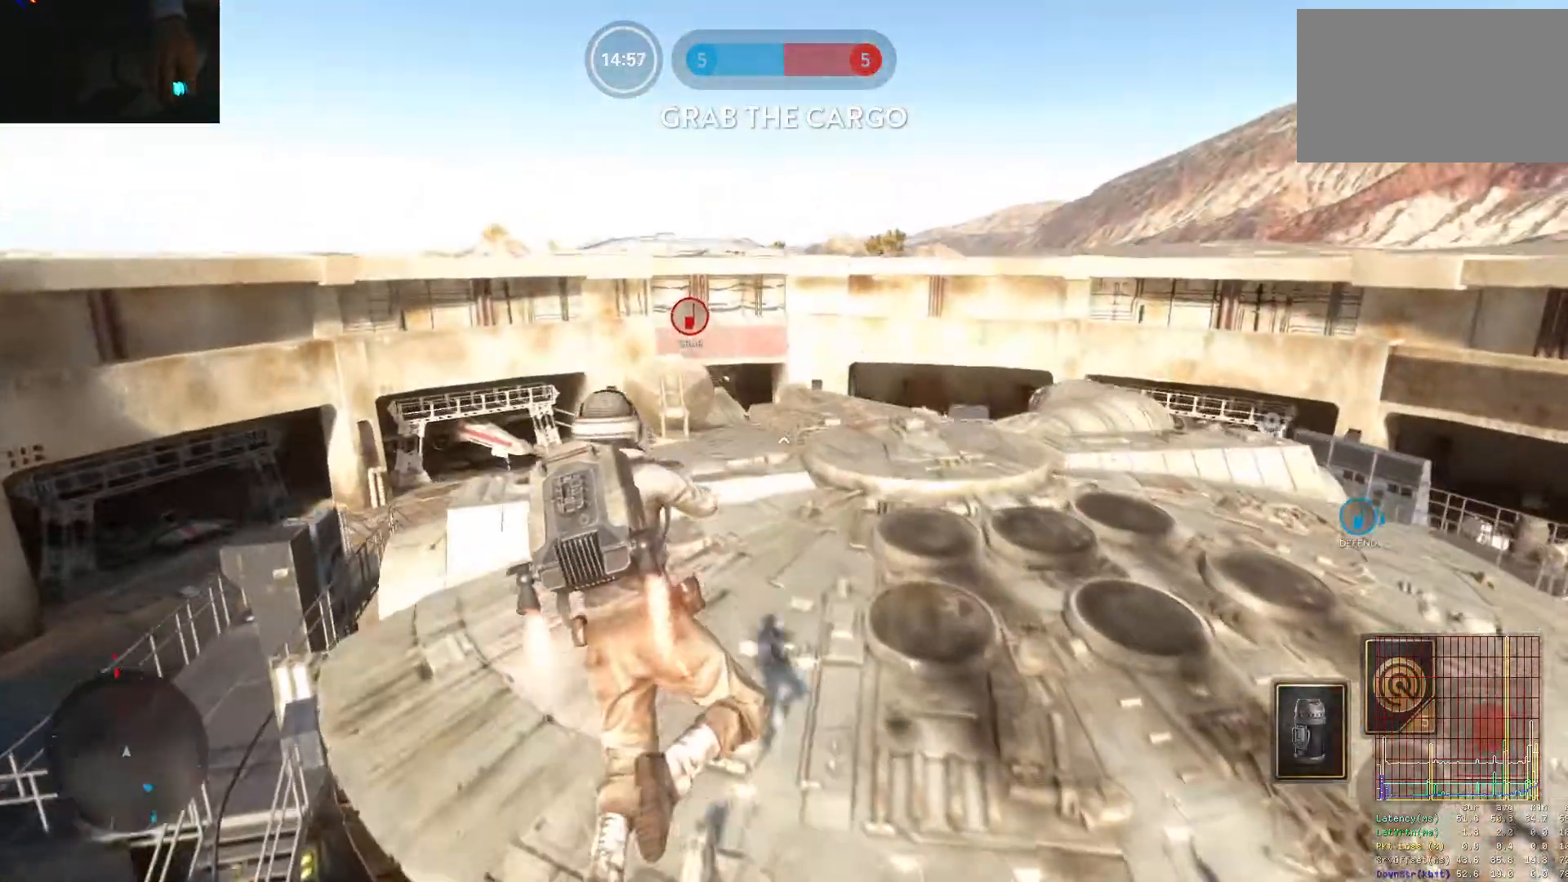
{"keys": ["a"], "mouse": [], "events": [[33, "w", "up"], [217, "w", "down"], [317, "w", "up"], [450, "c", "down"], [500, "c", "up"]]}
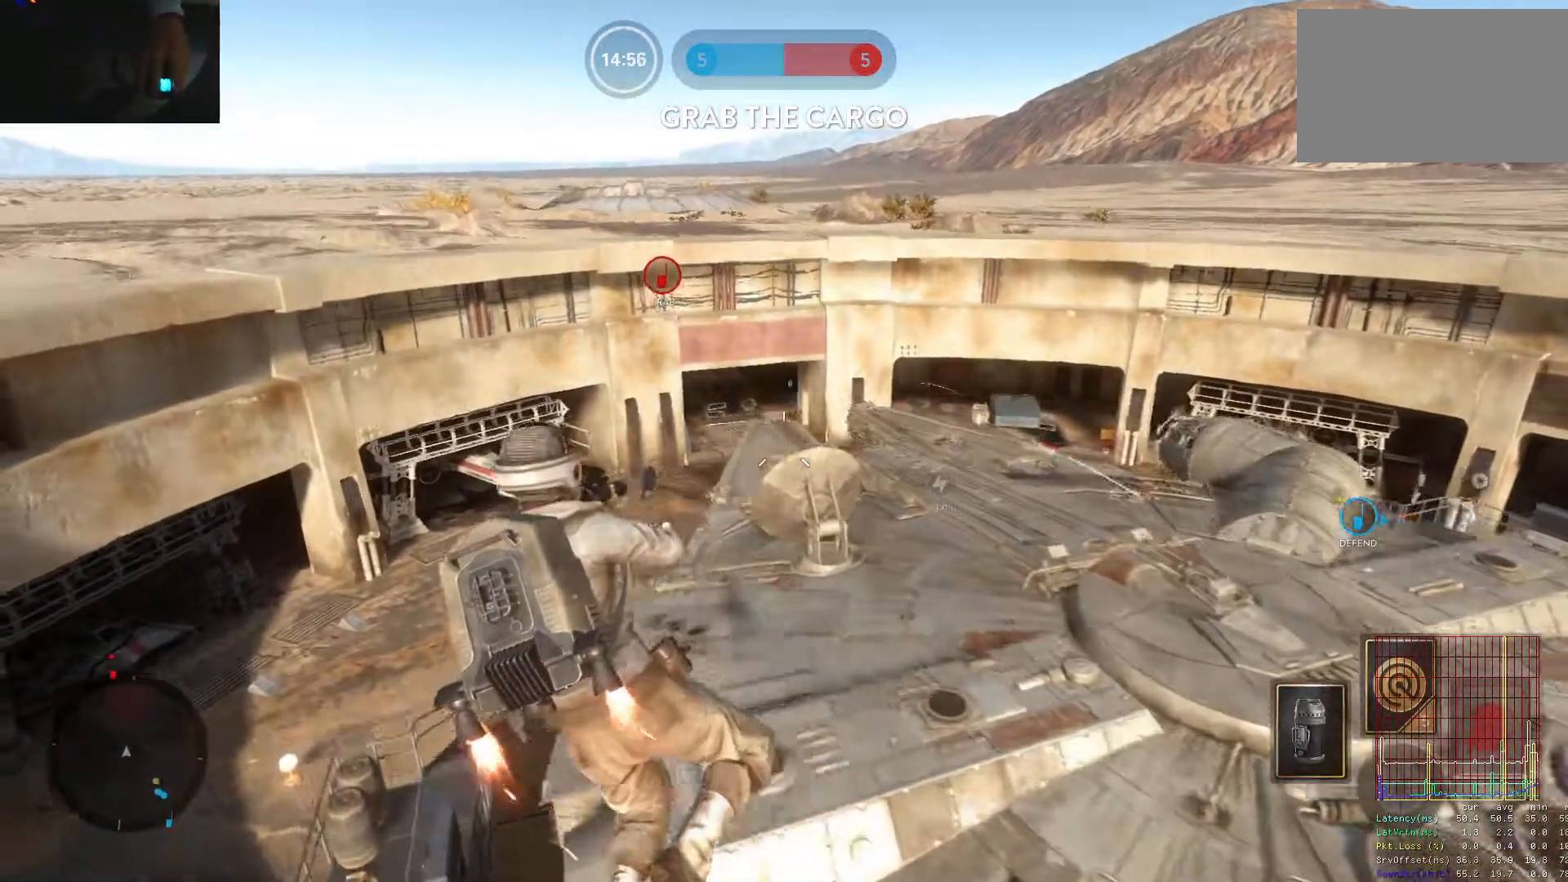
{"keys": ["a"], "mouse": ["left"], "events": [[100, "w", "down"], [283, "w", "up"], [333, "mouse_left", "down"], [417, "mouse_left", "up"], [467, "mouse_left", "down"]]}
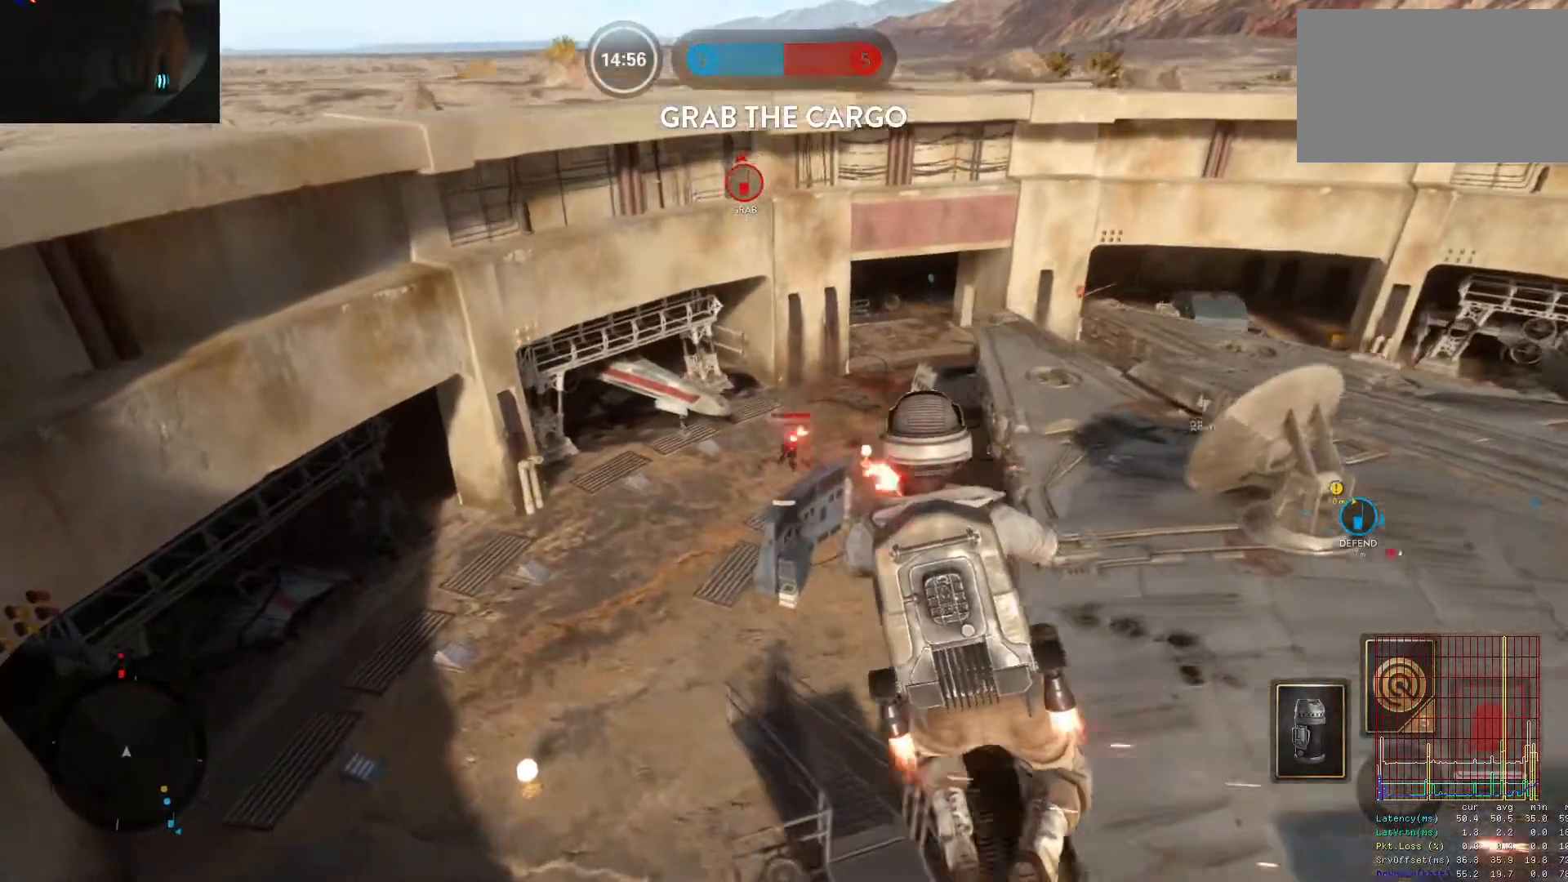
{"keys": ["a"], "mouse": [], "events": [[67, "mouse_left", "up"], [117, "mouse_left", "down"], [200, "mouse_left", "up"], [250, "mouse_left", "down"], [350, "mouse_left", "up"], [383, "mouse_left", "down"], [483, "mouse_left", "up"]]}
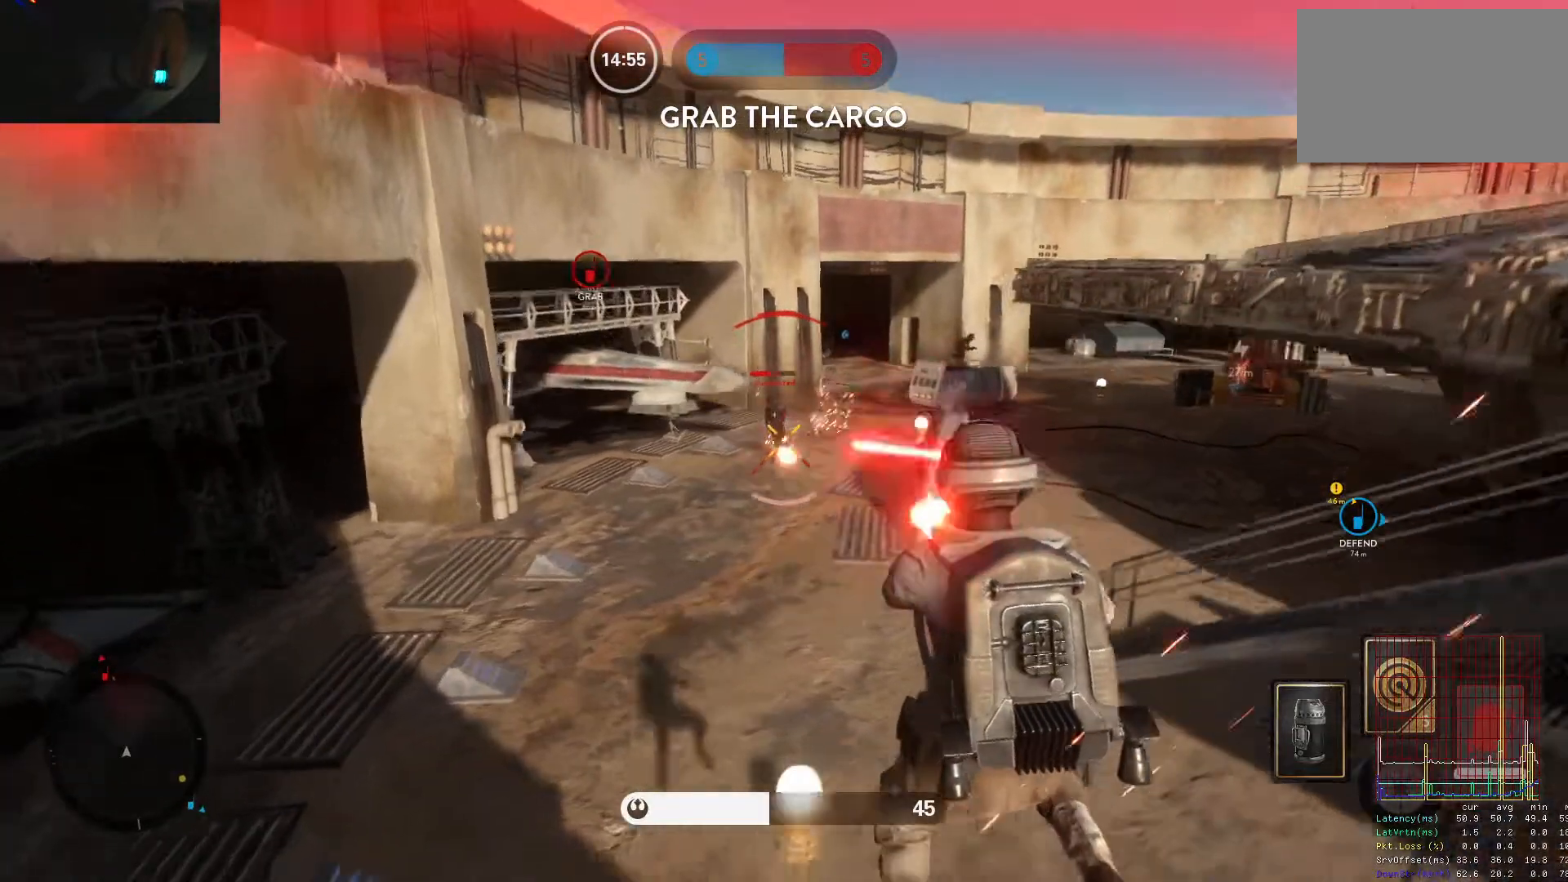
{"keys": ["d"], "mouse": ["left"], "events": [[33, "mouse_left", "down"], [133, "d", "down"], [133, "mouse_left", "up"], [167, "a", "up"], [167, "mouse_left", "down"], [400, "mouse_left", "up"], [450, "mouse_left", "down"]]}
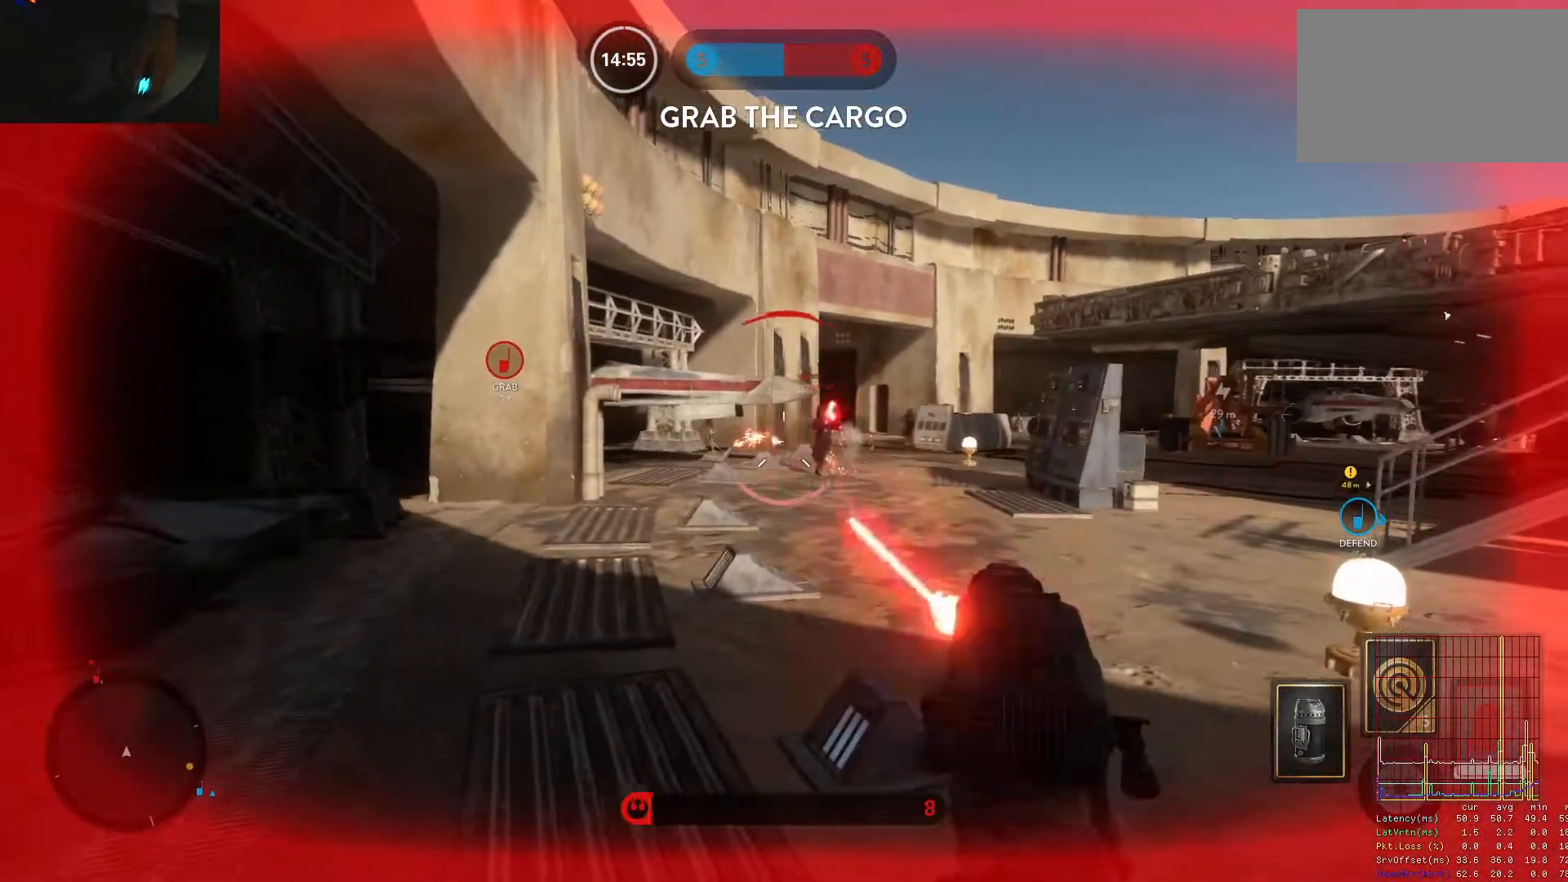
{"keys": ["d"], "mouse": [], "events": [[50, "mouse_left", "up"], [100, "mouse_left", "down"], [183, "a", "down"], [183, "mouse_left", "up"], [233, "d", "up"], [233, "mouse_left", "down"], [333, "d", "down"], [333, "mouse_left", "up"], [383, "a", "up"], [383, "mouse_left", "down"], [467, "mouse_left", "up"]]}
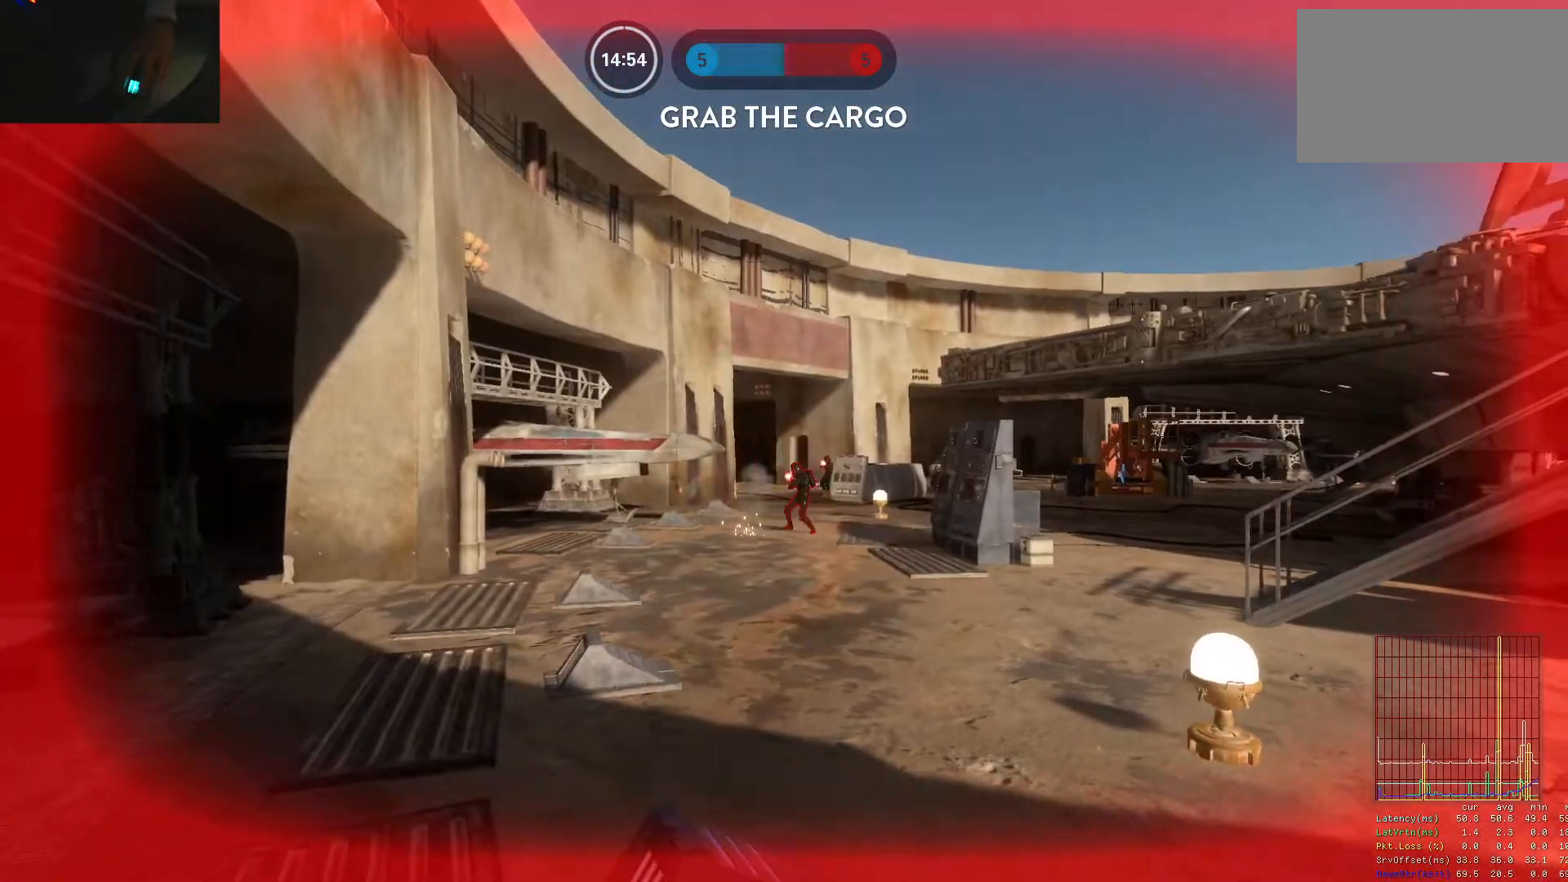
{"keys": [], "mouse": [], "events": [[117, "1", "down"], [150, "d", "up"], [200, "1", "up"], [300, "1", "down"], [350, "1", "up"], [433, "1", "down"], [483, "1", "up"]]}
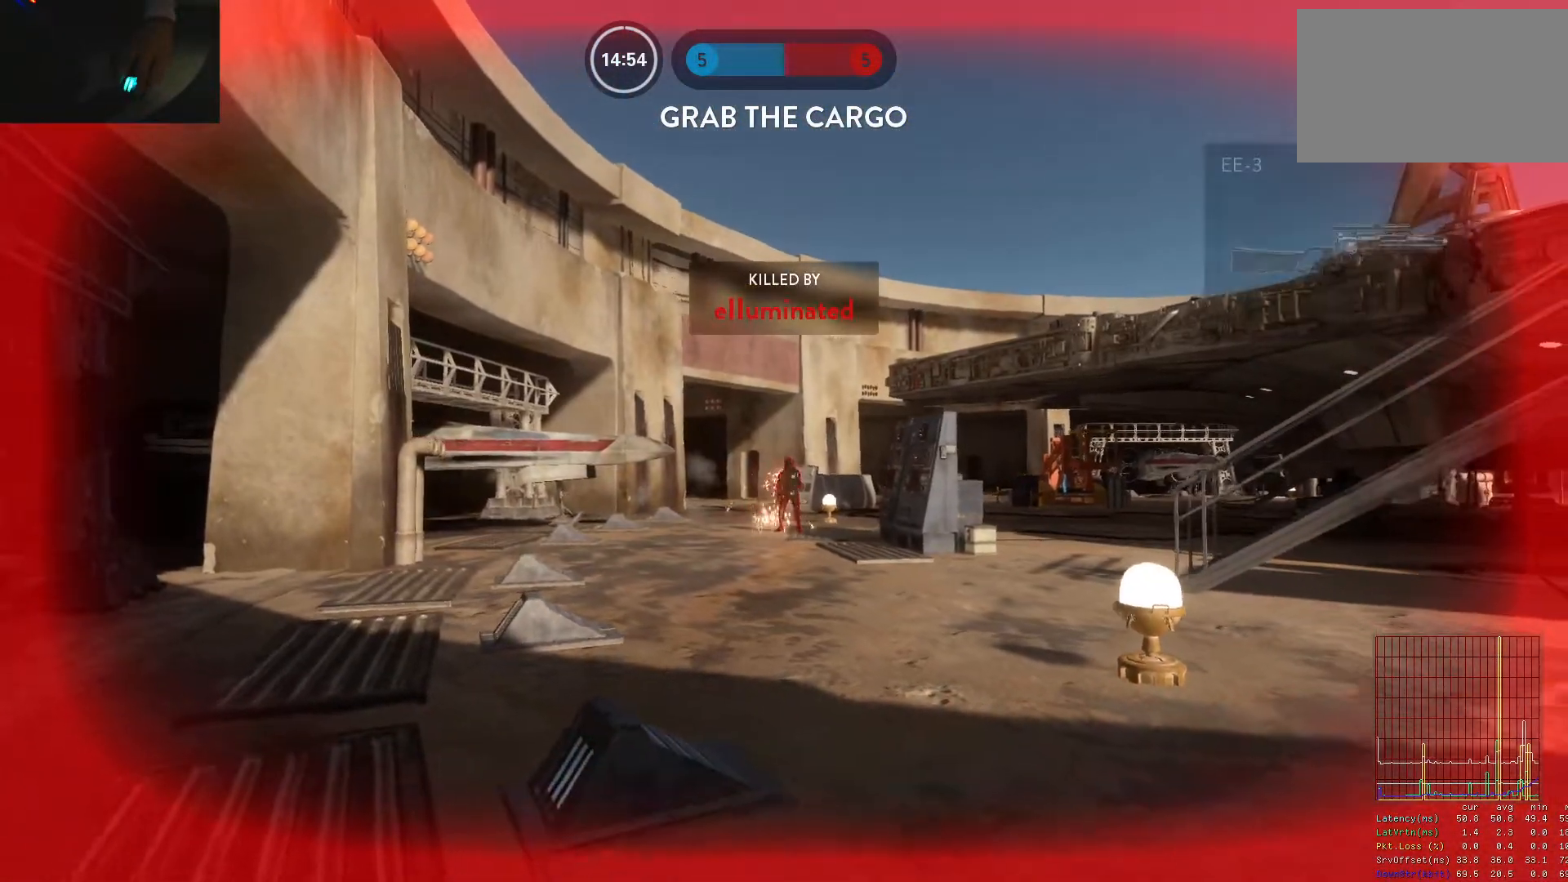
{"keys": [], "mouse": [], "events": [[83, "1", "down"], [133, "1", "up"], [267, "1", "down"], [317, "1", "up"], [400, "1", "down"], [450, "1", "up"]]}
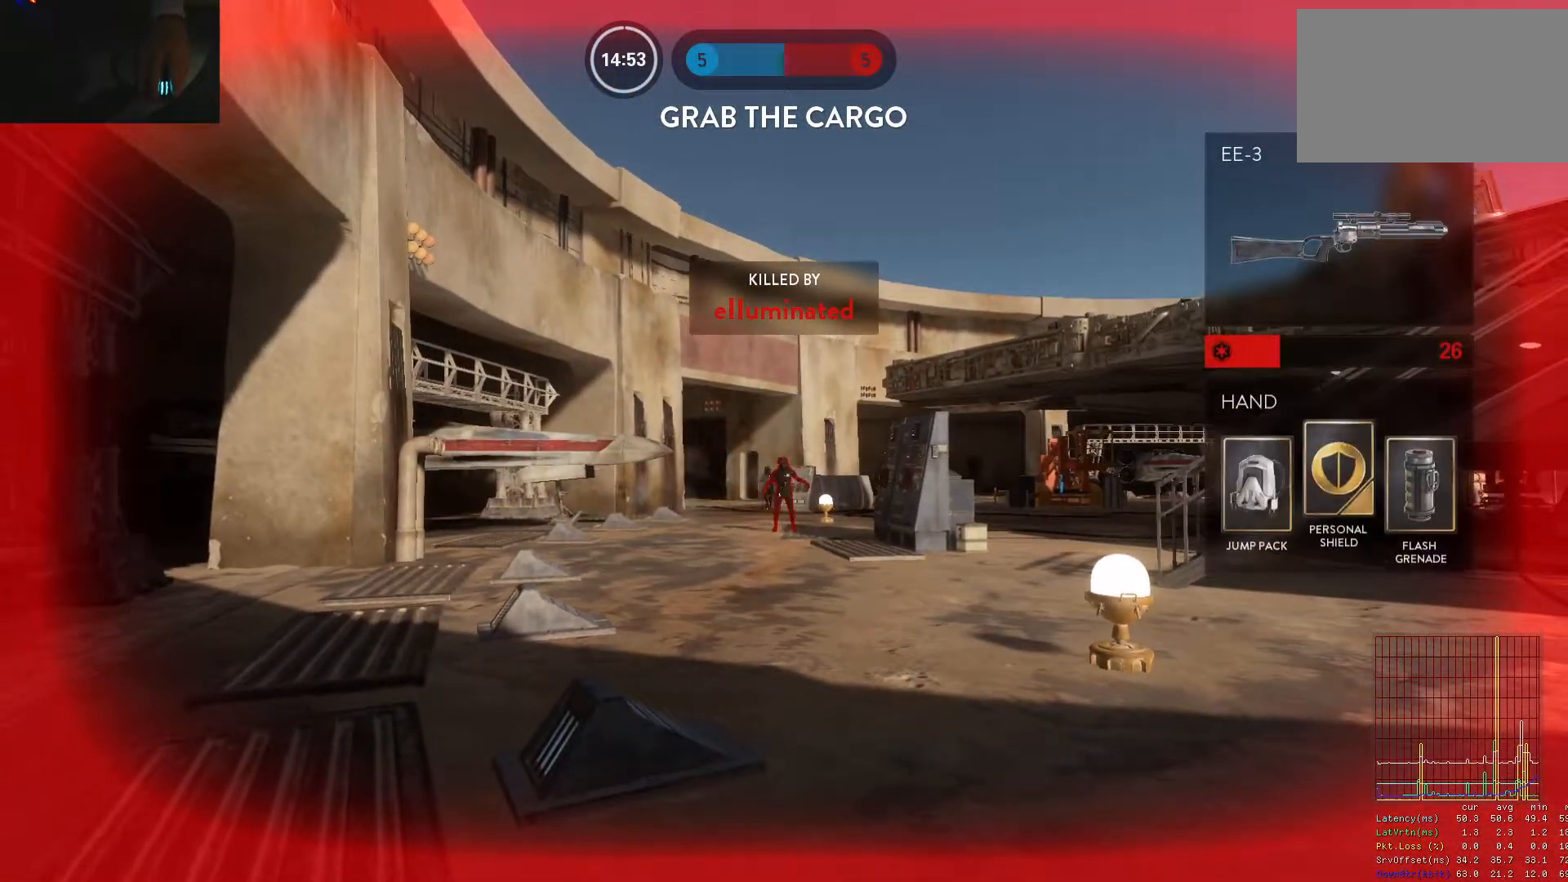
{"keys": [], "mouse": [], "events": [[50, "1", "down"], [100, "1", "up"], [183, "1", "down"], [283, "1", "up"], [367, "1", "down"], [417, "1", "up"]]}
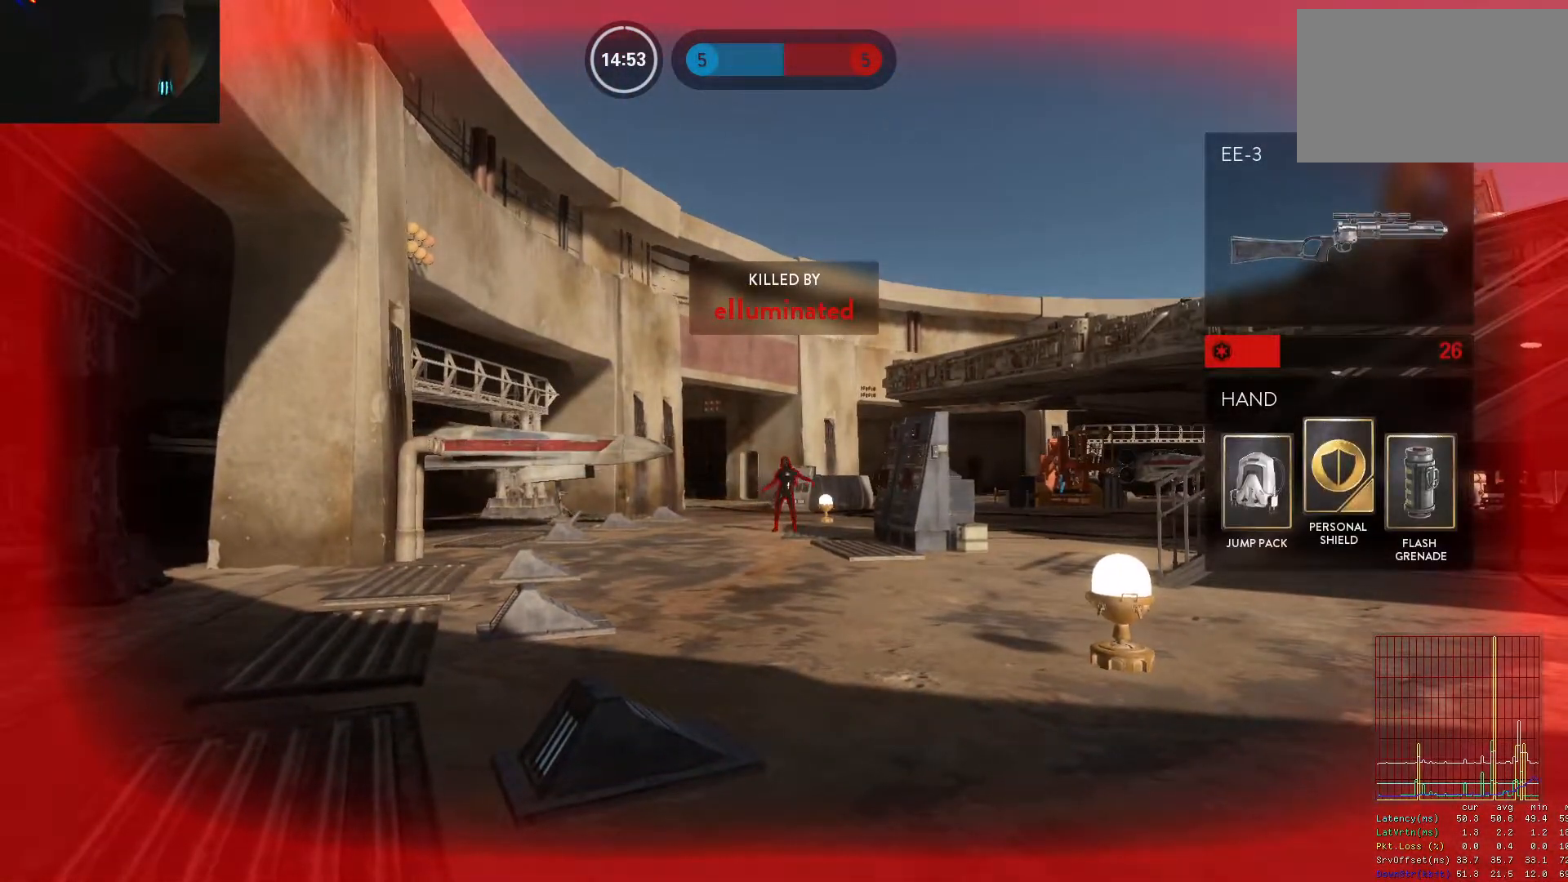
{"keys": [], "mouse": [], "events": [[17, "1", "down"], [67, "1", "up"], [150, "1", "down"], [200, "1", "up"], [300, "1", "down"], [383, "1", "up"]]}
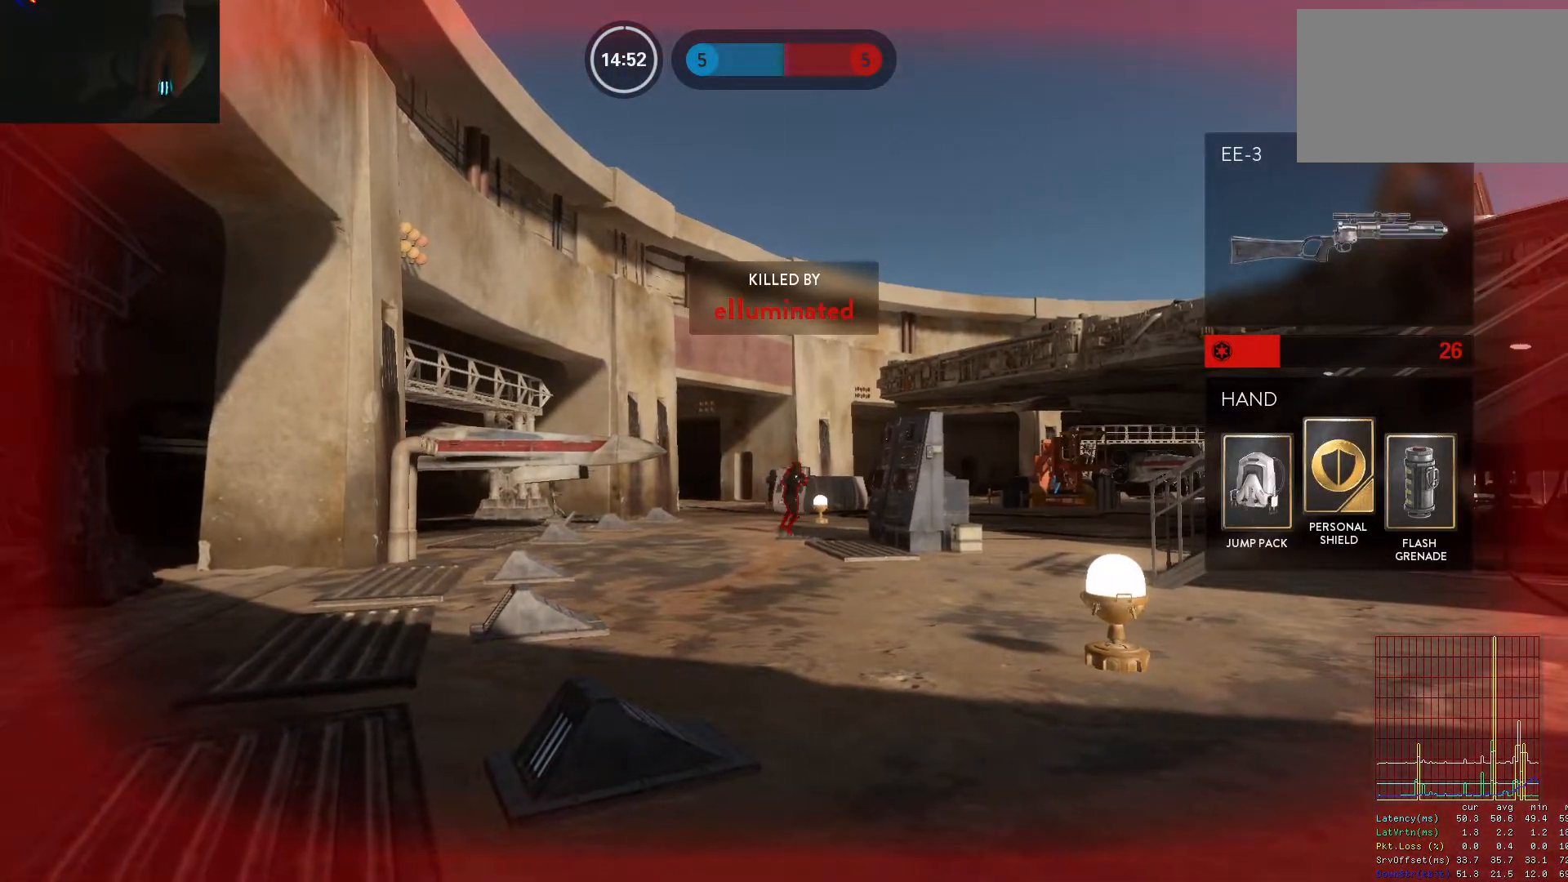
{"keys": [], "mouse": [], "events": [[33, "tab", "down"], [217, "tab", "up"], [367, "1", "down"], [400, "1", "up"]]}
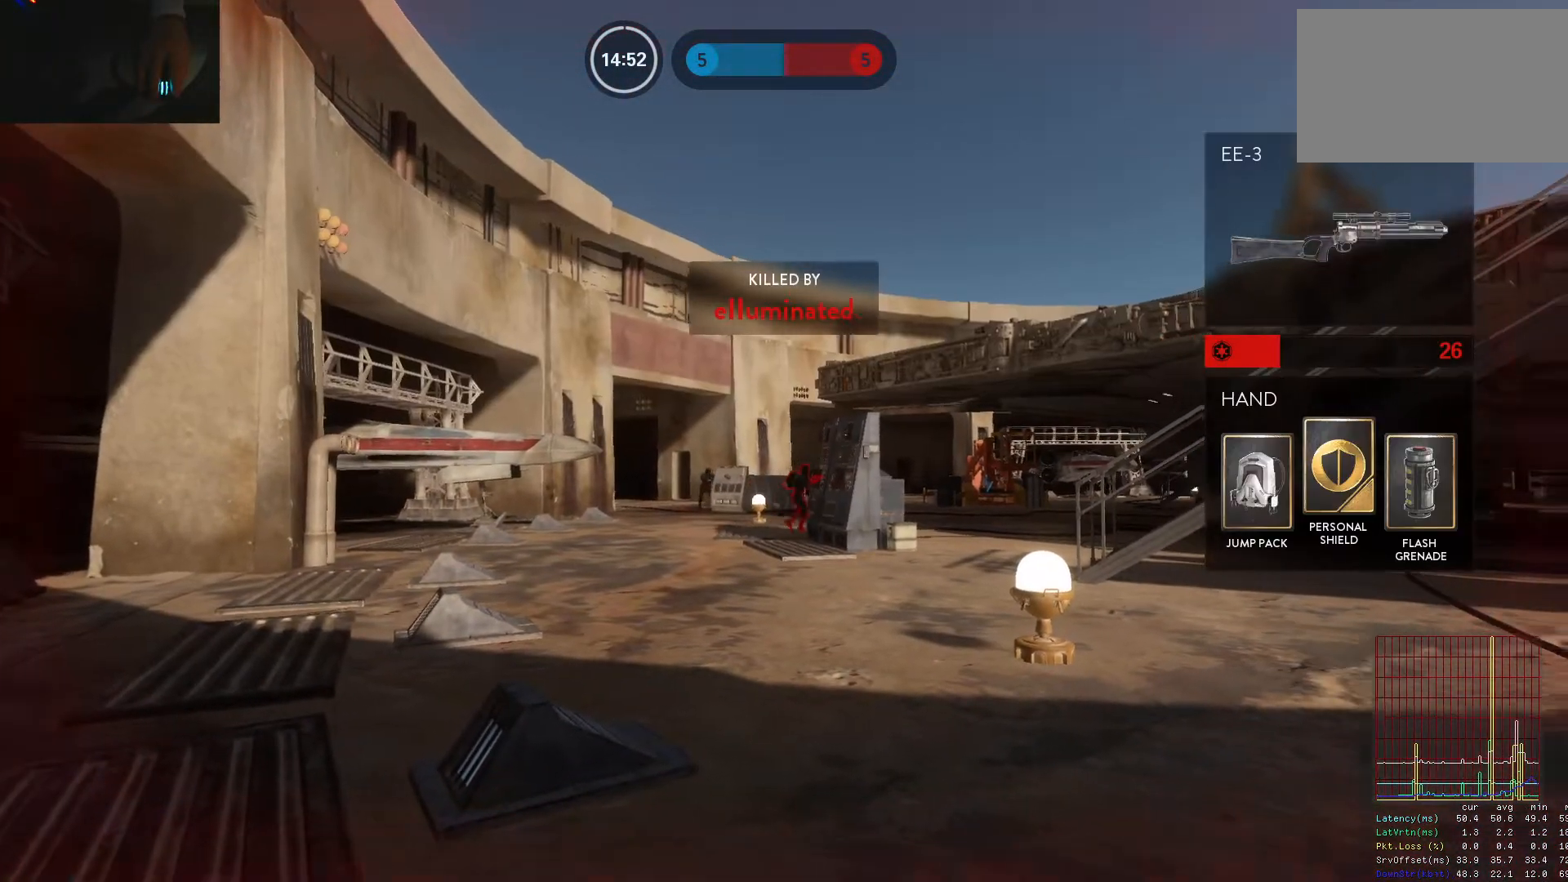
{"keys": [], "mouse": [], "events": [[50, "1", "down"], [100, "1", "up"], [183, "1", "down"], [233, "1", "up"], [333, "1", "down"], [383, "1", "up"]]}
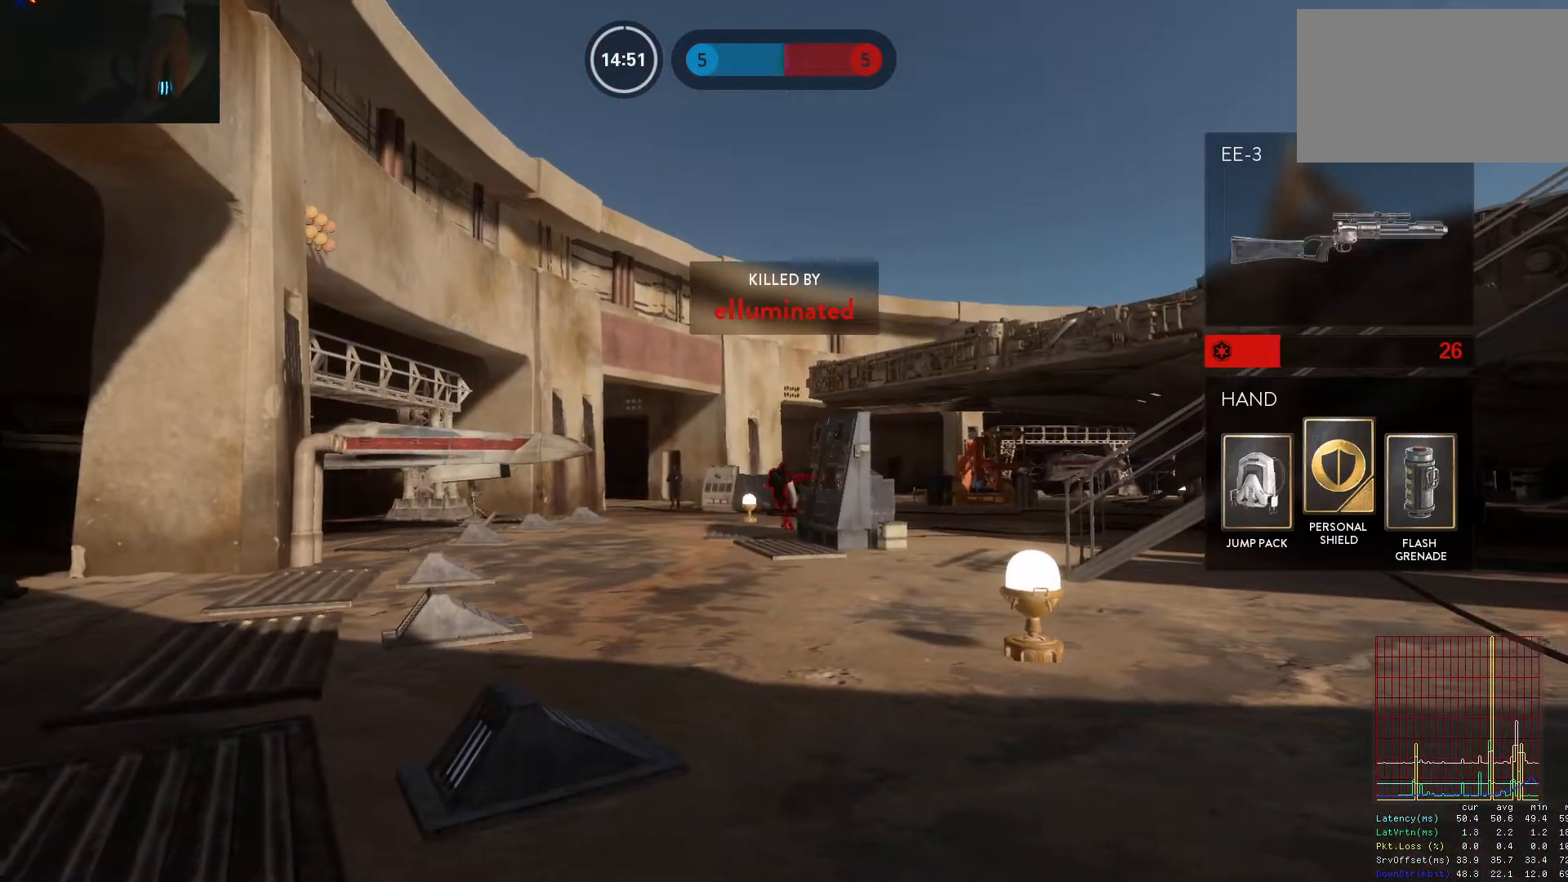
{"keys": ["1"], "mouse": [], "events": [[17, "1", "down"], [67, "1", "up"], [150, "1", "down"], [200, "1", "up"], [300, "1", "down"], [383, "1", "up"], [483, "1", "down"]]}
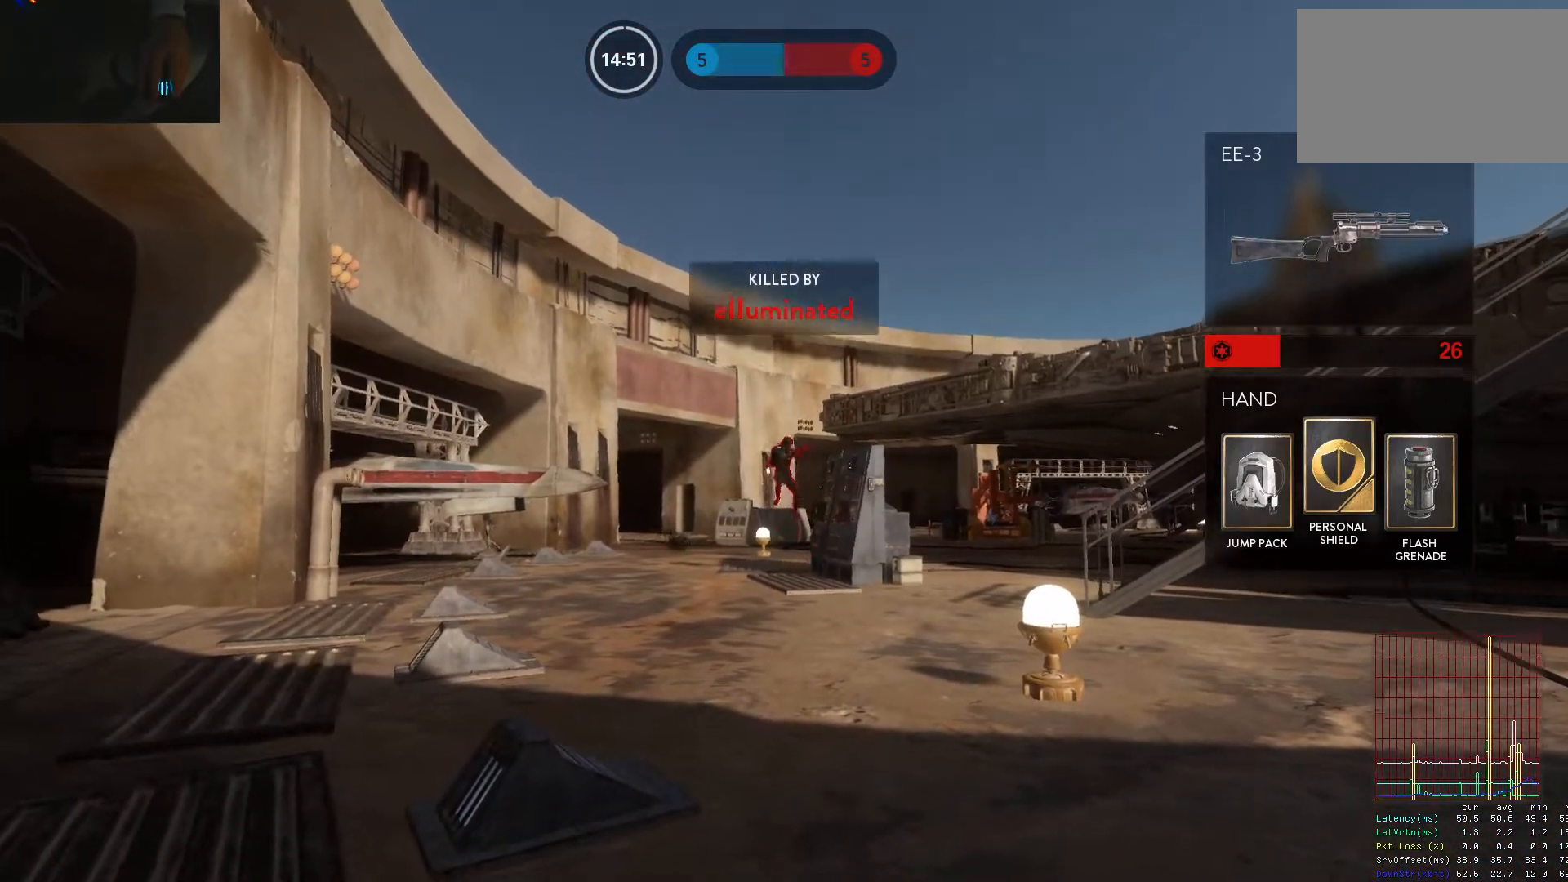
{"keys": [], "mouse": [], "events": [[33, "1", "up"], [133, "1", "down"], [167, "1", "up"], [267, "1", "down"], [317, "1", "up"], [400, "1", "down"], [450, "1", "up"]]}
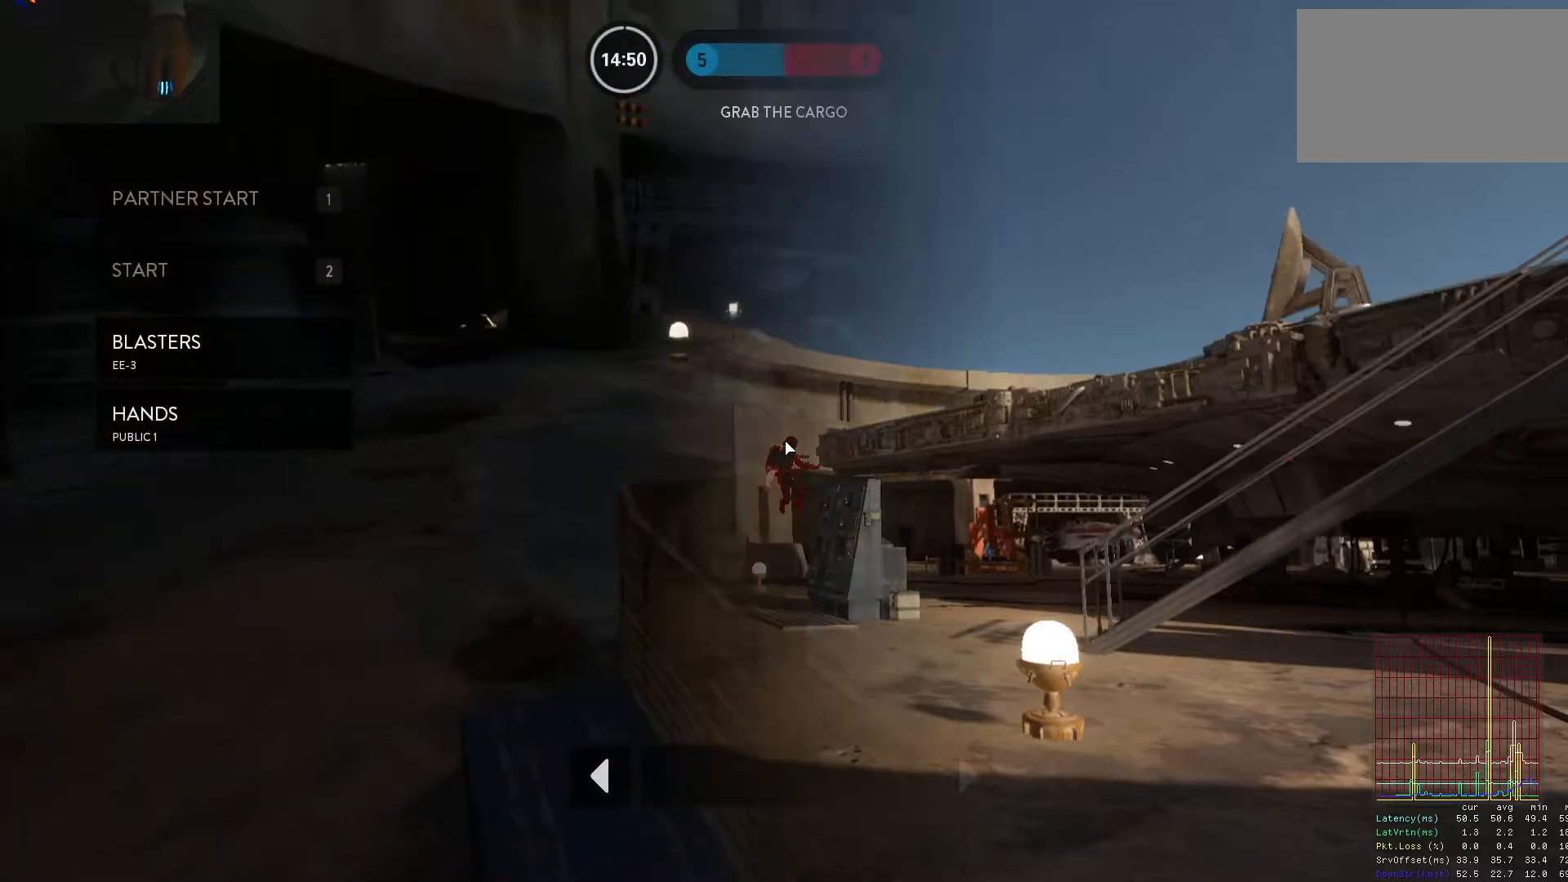
{"keys": ["a", "w"], "mouse": [], "events": [[50, "1", "down"], [100, "1", "up"], [233, "w", "down"], [333, "shift", "down"], [367, "a", "down"], [417, "c", "down"], [467, "c", "up"], [467, "shift", "up"]]}
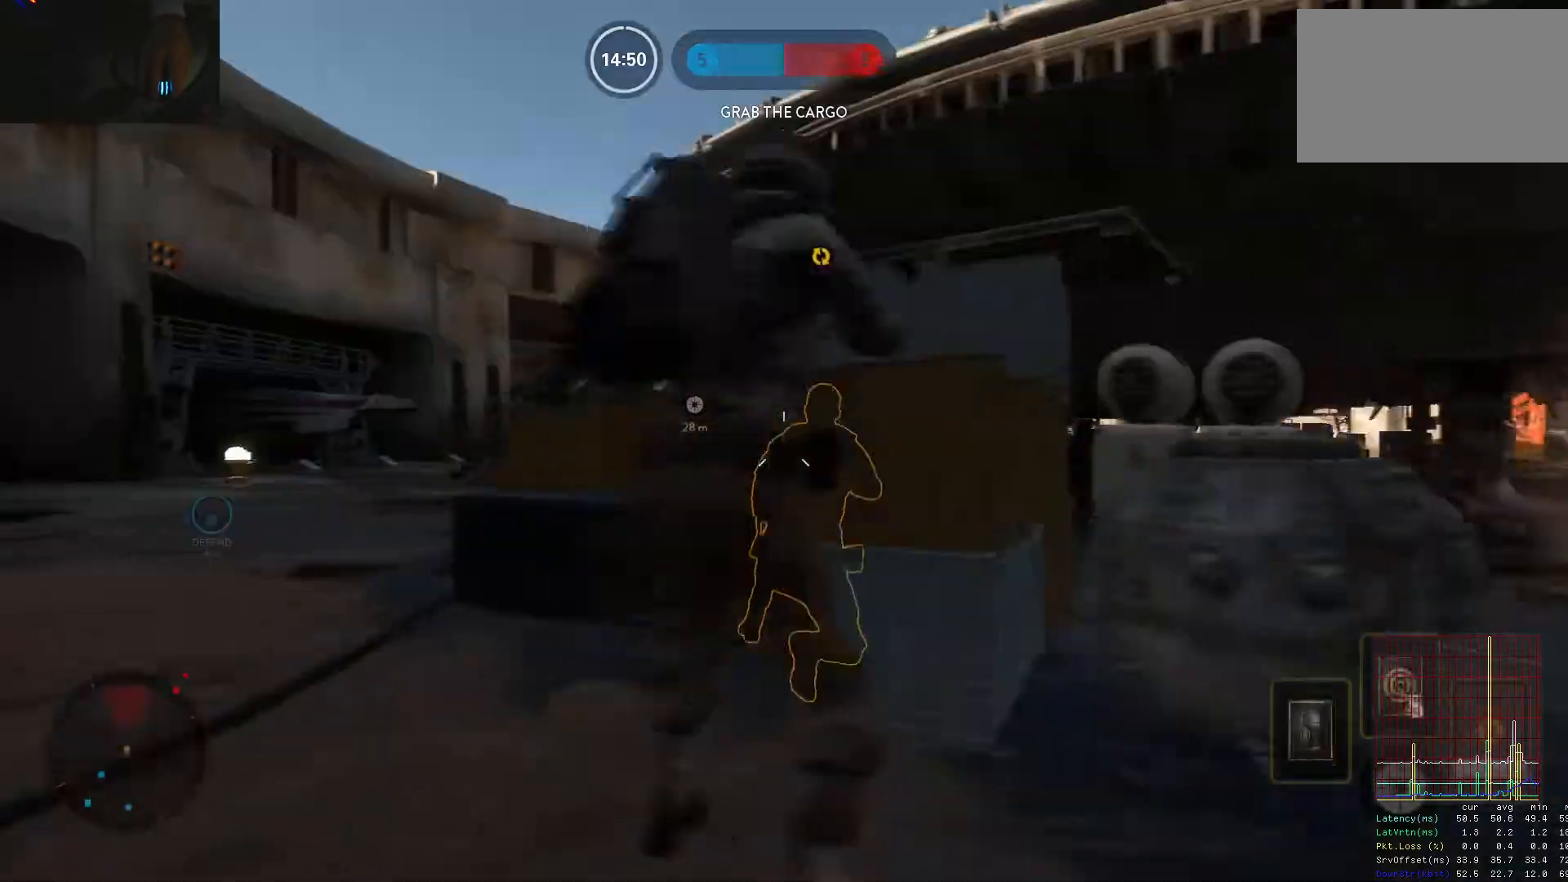
{"keys": ["d"], "mouse": [], "events": [[67, "shift", "down"], [200, "shift", "up"], [200, "w", "up"], [383, "a", "up"], [383, "d", "down"]]}
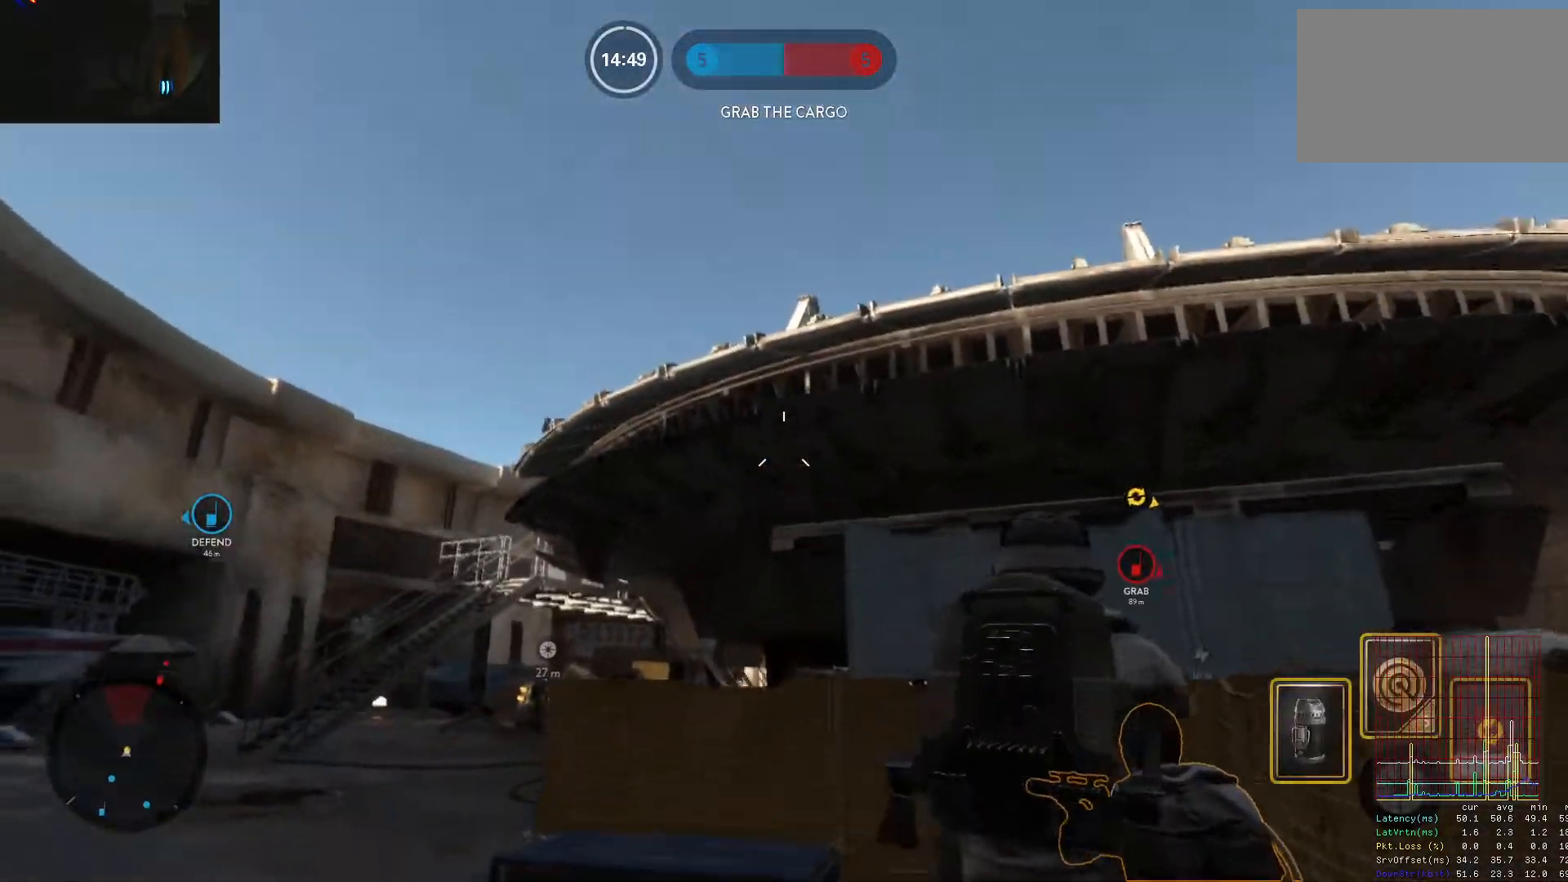
{"keys": ["a"], "mouse": ["left"], "events": [[33, "a", "down"], [83, "d", "up"], [217, "mouse_left", "down"], [317, "mouse_left", "up"], [367, "mouse_left", "down"]]}
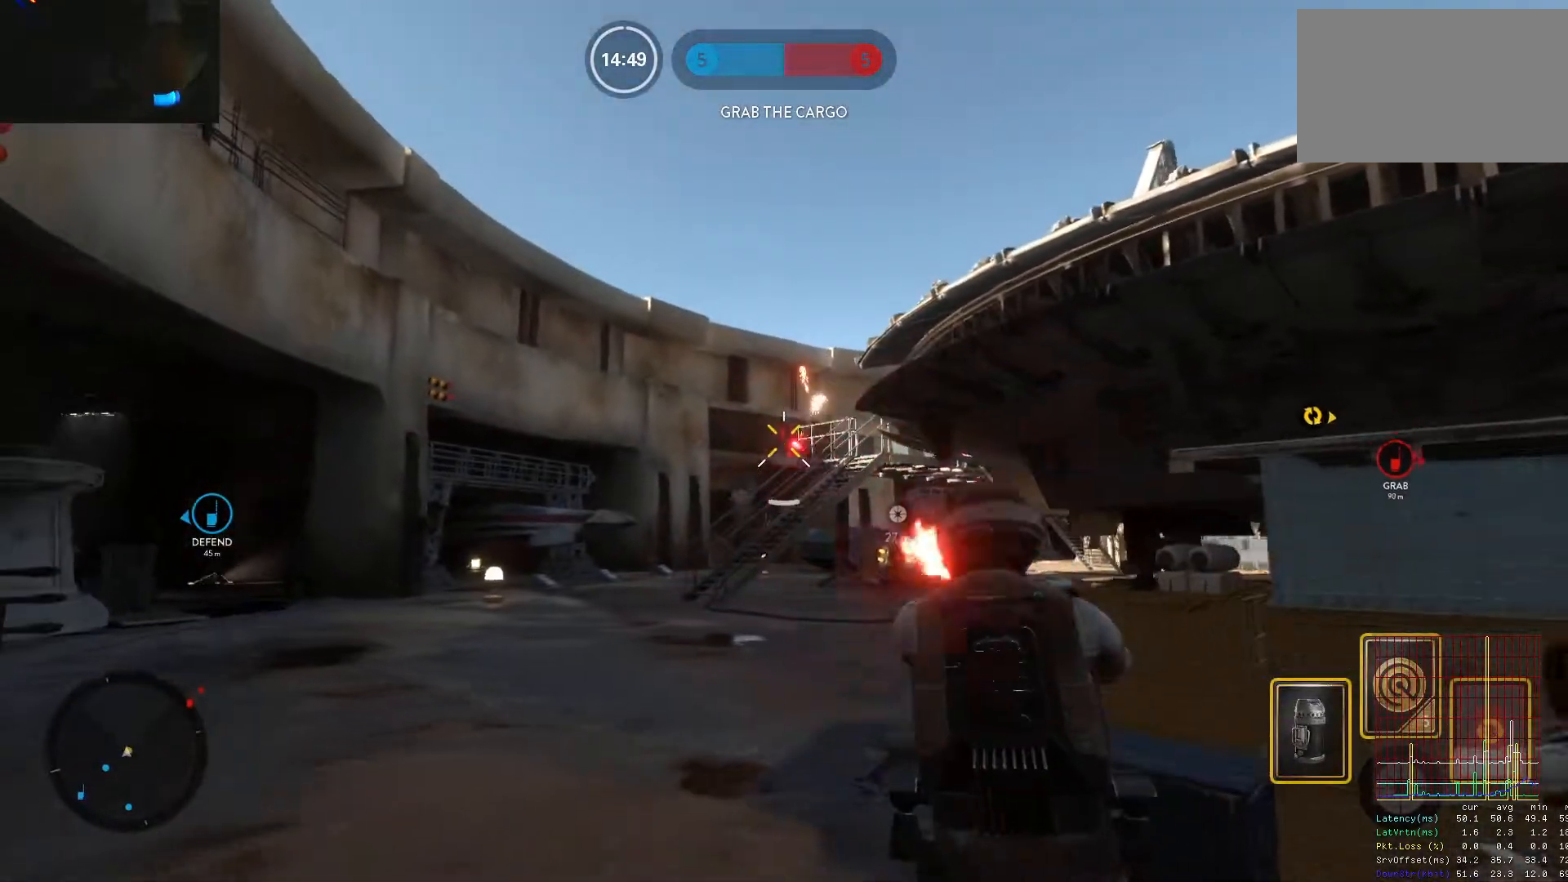
{"keys": ["d"], "mouse": [], "events": [[283, "a", "up"], [283, "d", "down"], [467, "mouse_left", "up"]]}
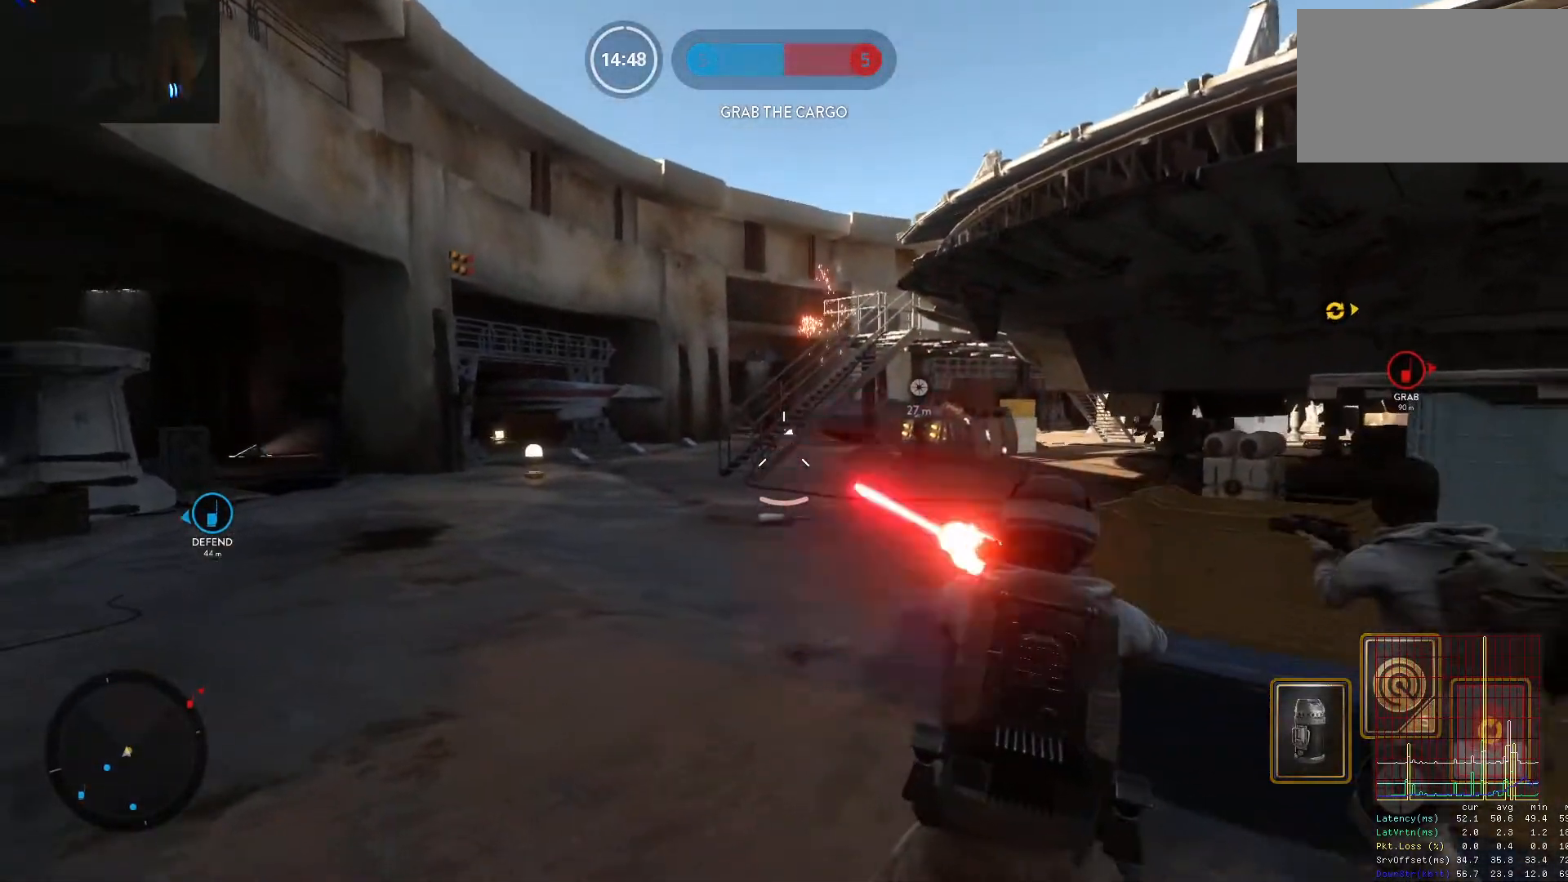
{"keys": ["a", "w"], "mouse": [], "events": [[17, "a", "down"], [17, "d", "up"], [17, "mouse_left", "down"], [117, "mouse_left", "up"], [150, "mouse_left", "down"], [150, "w", "down"], [250, "mouse_left", "up"], [300, "mouse_left", "down"], [433, "mouse_left", "up"]]}
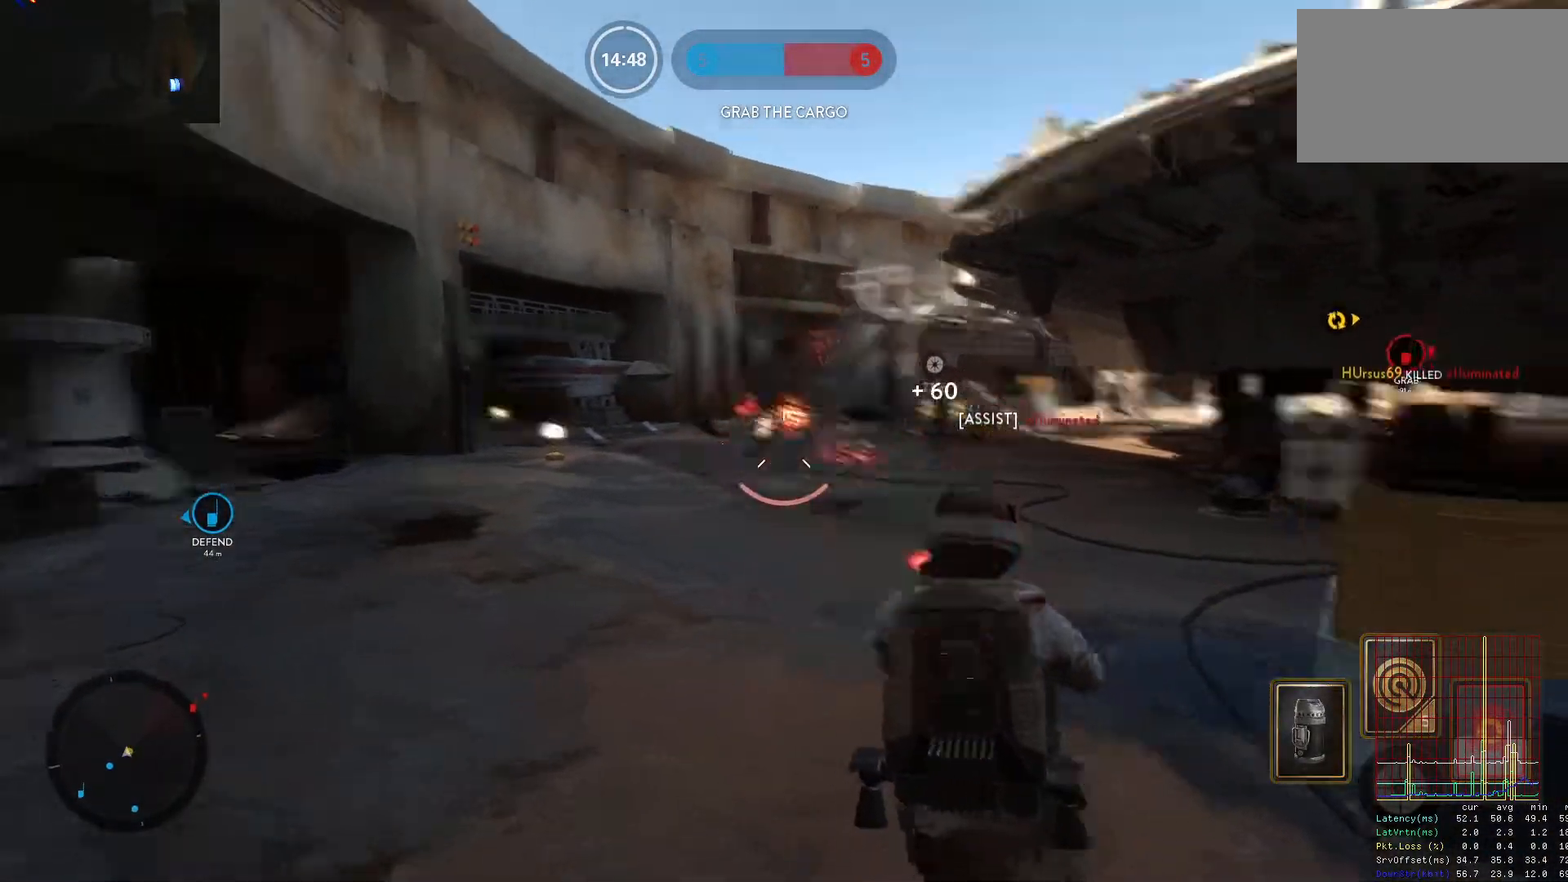
{"keys": ["a", "w"], "mouse": [], "events": [[33, "alt", "down"], [33, "w", "up"], [217, "alt", "up"], [267, "w", "down"], [317, "space", "down"], [367, "space", "up"], [400, "w", "up"], [450, "space", "down"], [500, "space", "up"], [500, "w", "down"]]}
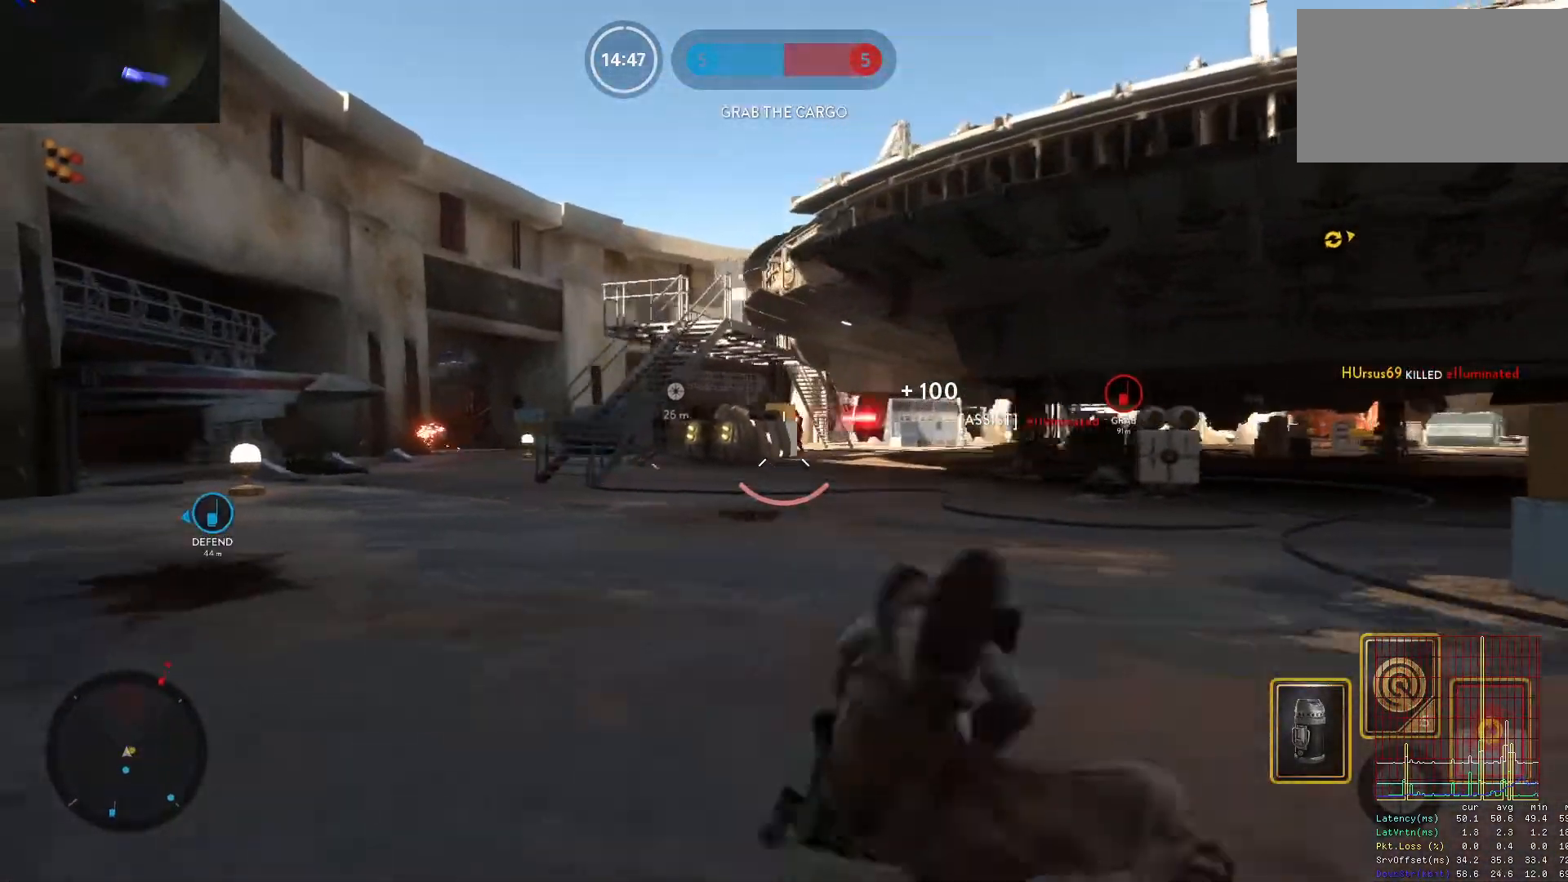
{"keys": ["a", "w"], "mouse": ["left"], "events": [[100, "space", "down"], [150, "mouse_left", "down"], [150, "space", "up"], [233, "mouse_left", "up"], [283, "mouse_left", "down"], [367, "mouse_left", "up"], [417, "mouse_left", "down"]]}
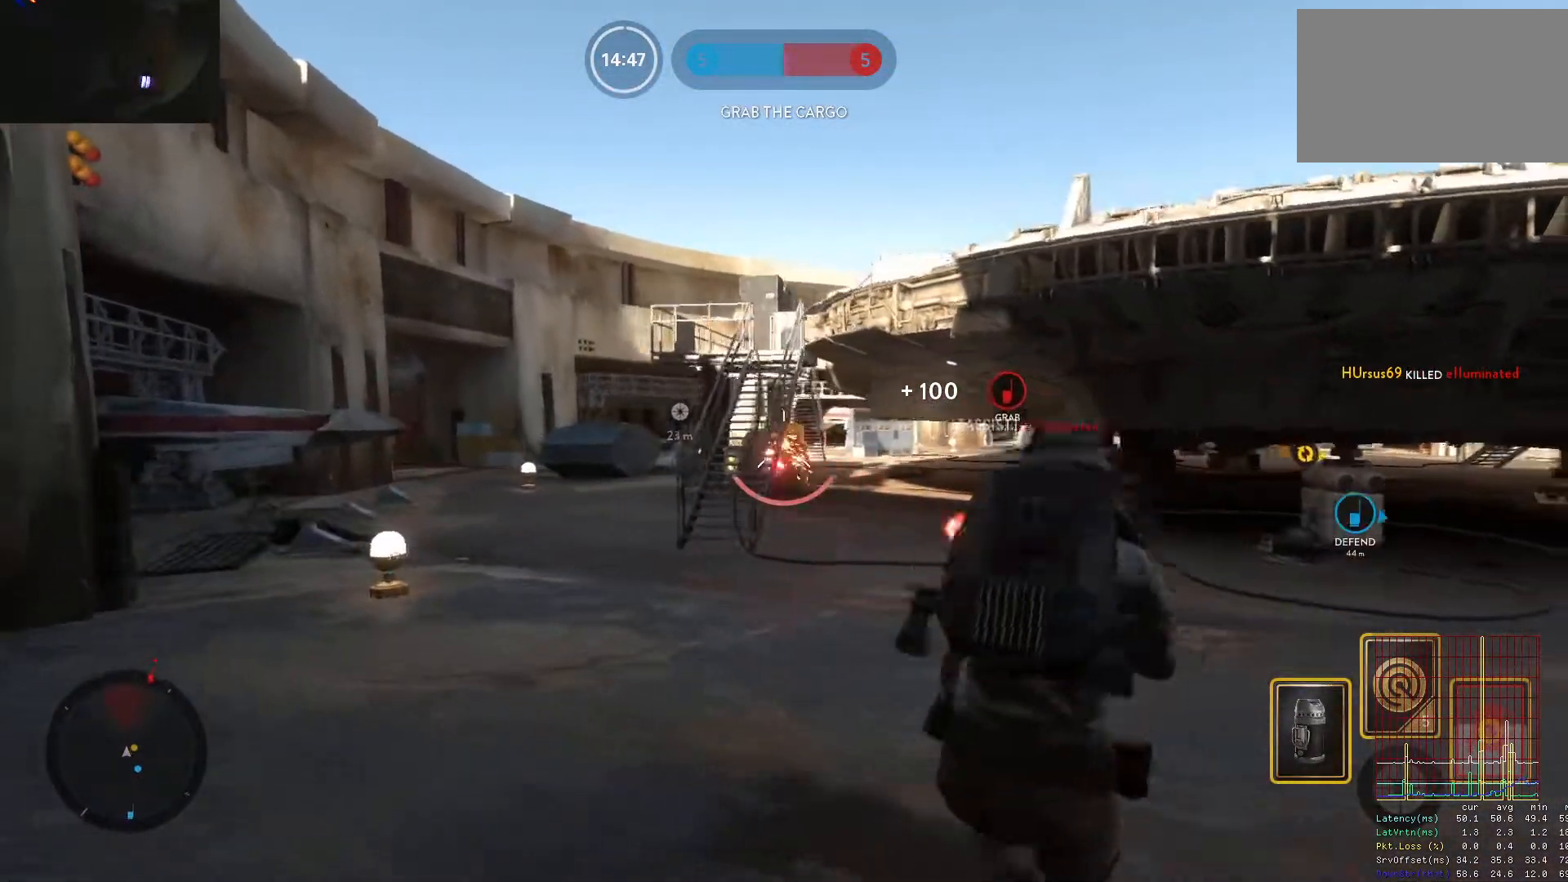
{"keys": ["w"], "mouse": [], "events": [[117, "a", "up"], [250, "q", "down"], [250, "shift", "down"], [300, "mouse_left", "up"], [300, "q", "up"], [483, "shift", "up"]]}
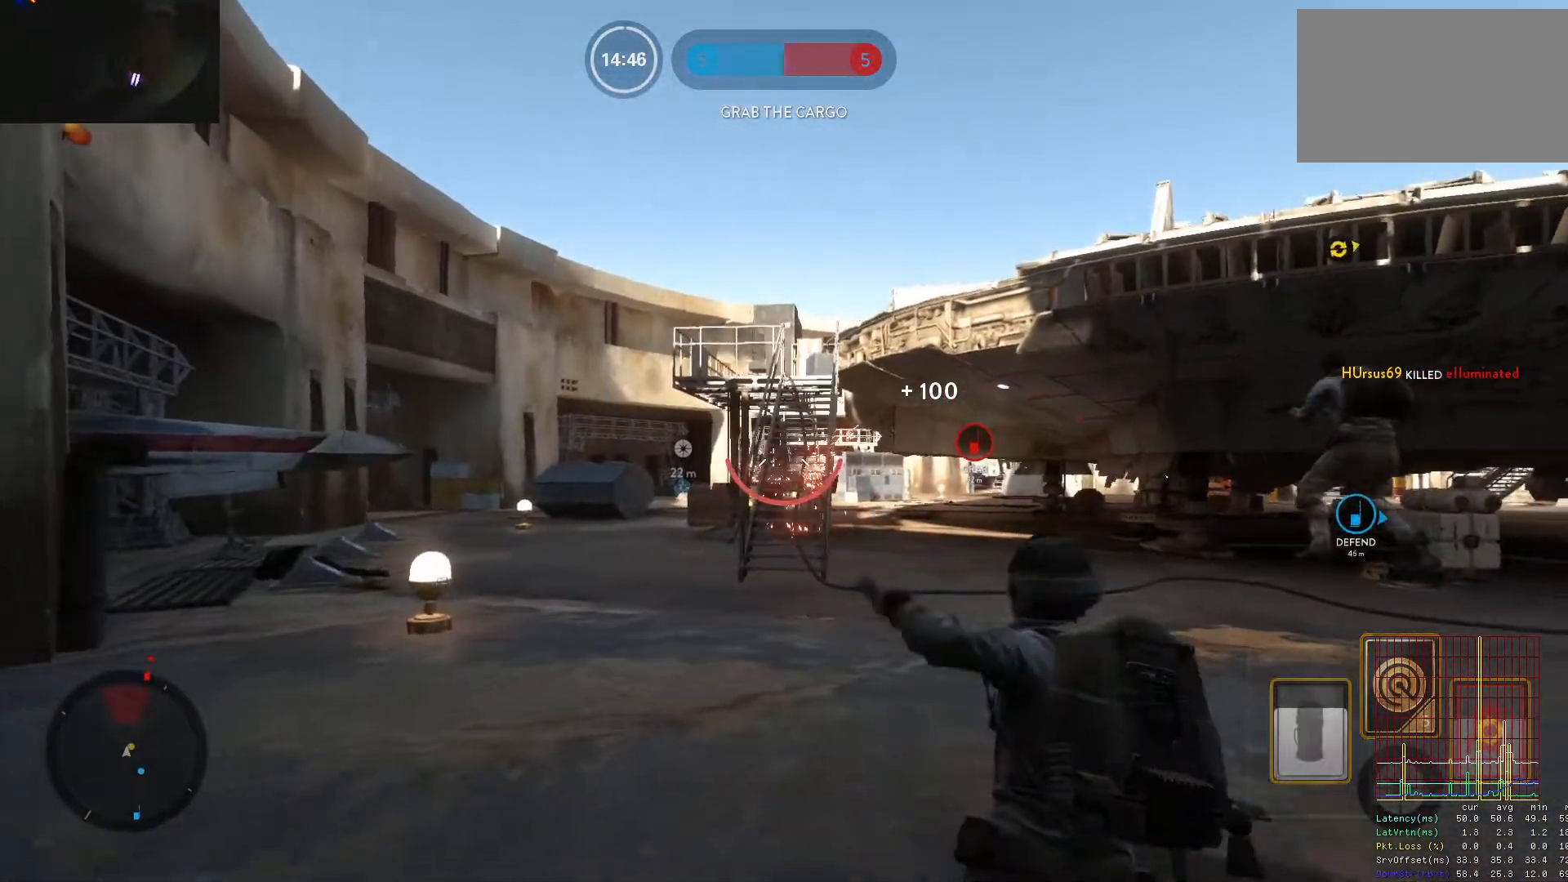
{"keys": ["a", "alt"], "mouse": [], "events": [[267, "a", "down"], [367, "alt", "down"], [367, "w", "up"]]}
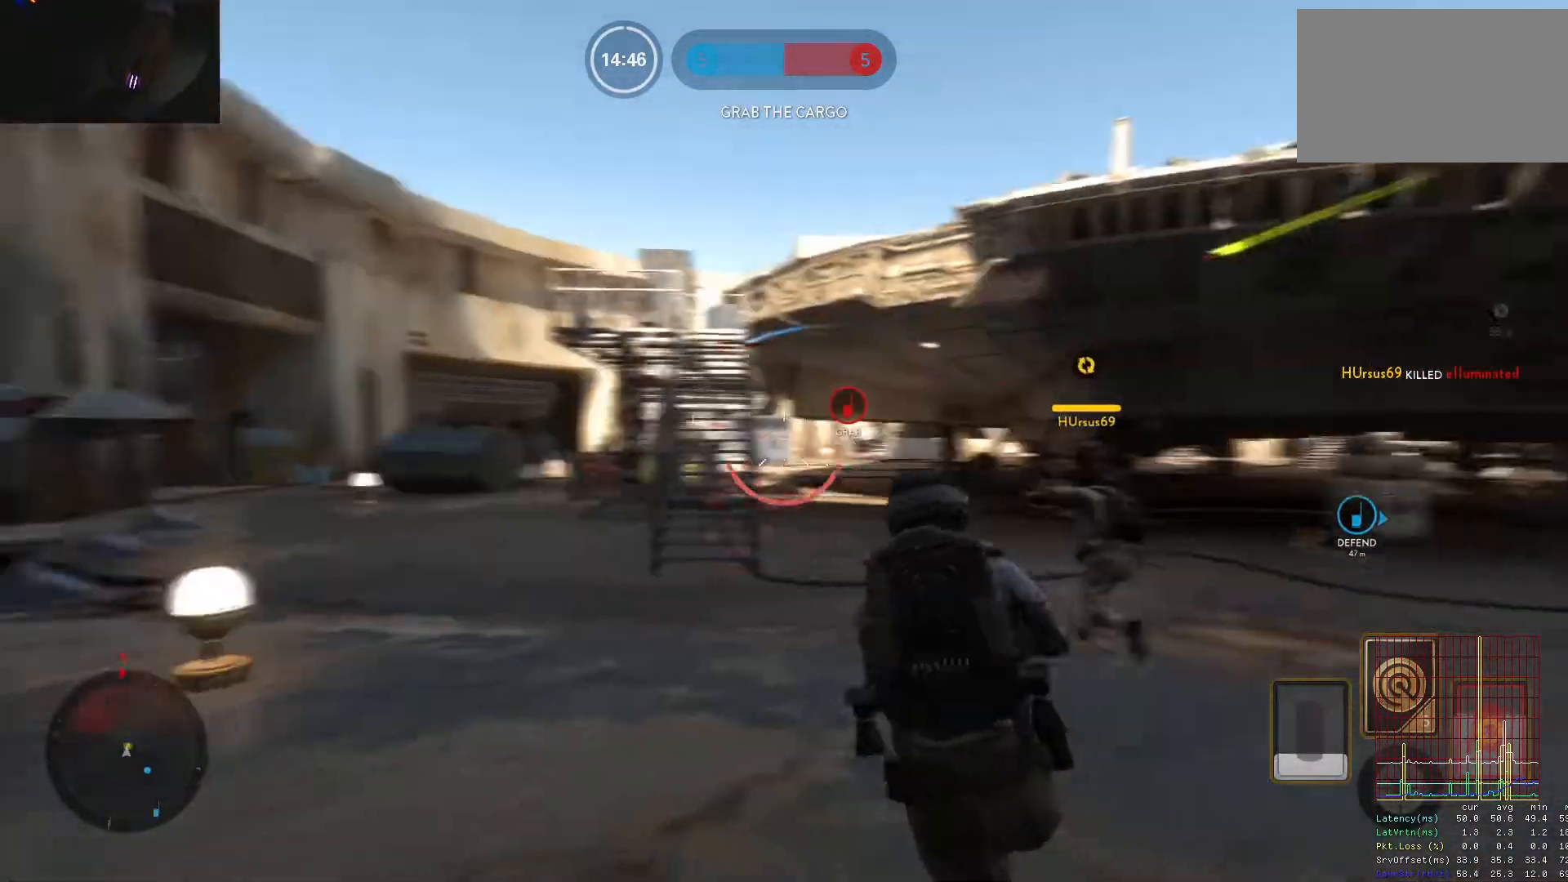
{"keys": ["a", "w"], "mouse": ["left"], "events": [[133, "alt", "up"], [233, "space", "down"], [283, "mouse_left", "down"], [333, "space", "up"], [383, "space", "down"], [383, "w", "down"], [417, "mouse_left", "up"], [467, "mouse_left", "down"], [467, "space", "up"]]}